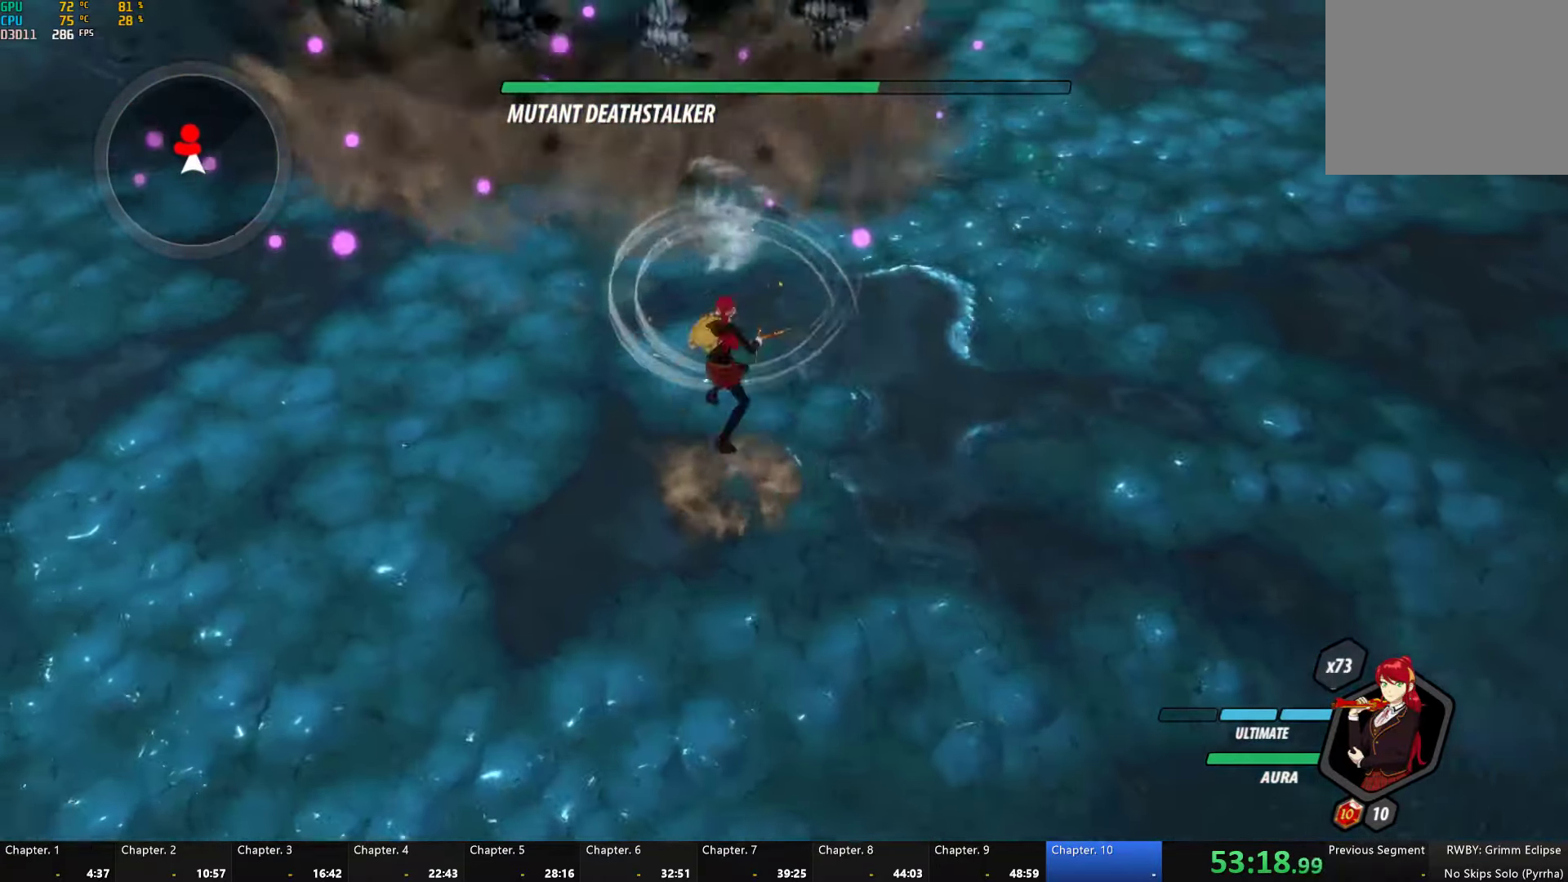
Gameplay with a controller (Xbox layout); each line is a JSON object with the inputs held at the frame after it. "events" lists button and stick changes between this image and that frame as [ms after this image, input, new state], when the widget could be followed in between.
{"buttons": ["L1", "R1"], "left_stick": "up", "right_stick": "center", "events": [[50, "A", "up"], [50, "B", "down"], [100, "R2", "up"], [167, "B", "up"], [217, "A", "down"], [250, "L1", "down"], [300, "R1", "down"], [367, "L1", "up"], [383, "A", "up"], [383, "R1", "up"], [433, "L1", "down"], [450, "R1", "down"]]}
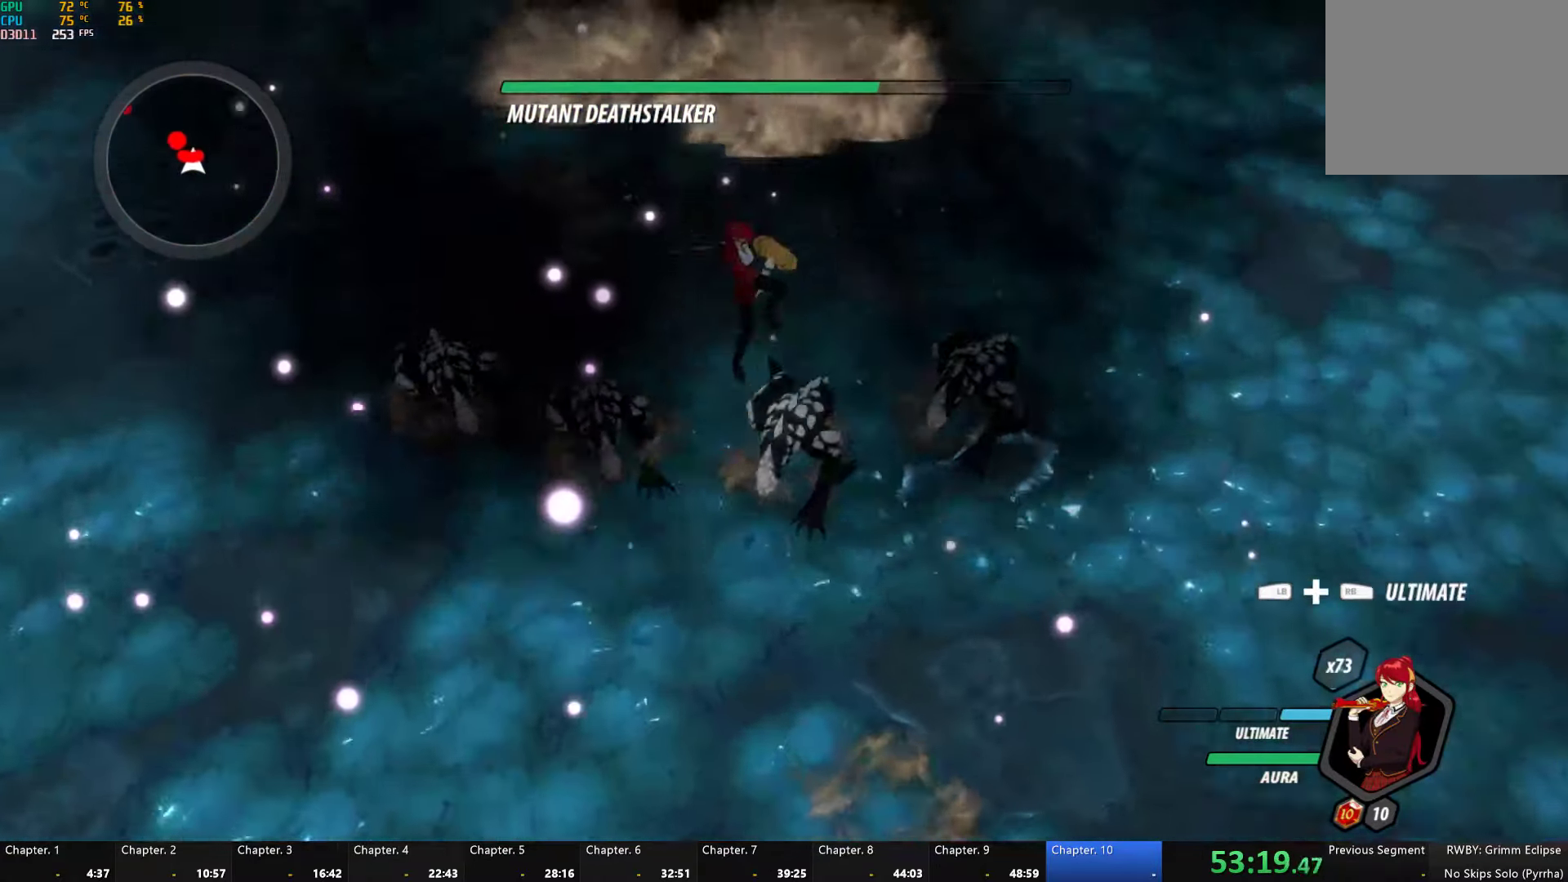
{"buttons": [], "left_stick": "center", "right_stick": "center", "events": [[50, "L1", "up"], [67, "R1", "up"], [167, "right_stick", "left"], [300, "left_stick", "center"], [383, "right_stick", "center"]]}
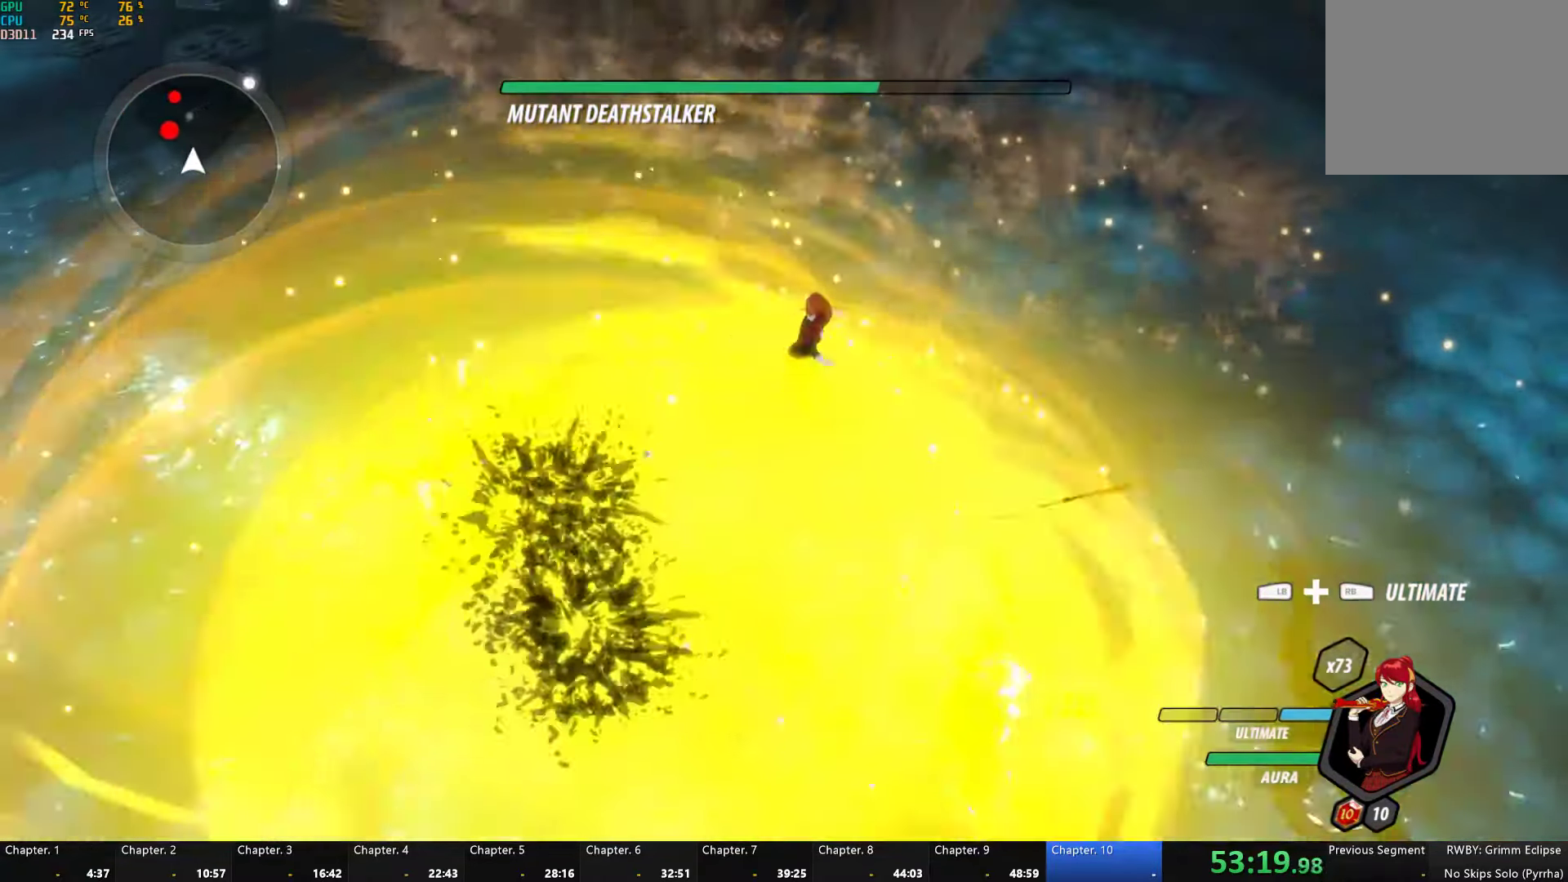
{"buttons": [], "left_stick": "down-right", "right_stick": "left", "events": [[200, "right_stick", "left"], [283, "left_stick", "right"], [333, "left_stick", "down-right"]]}
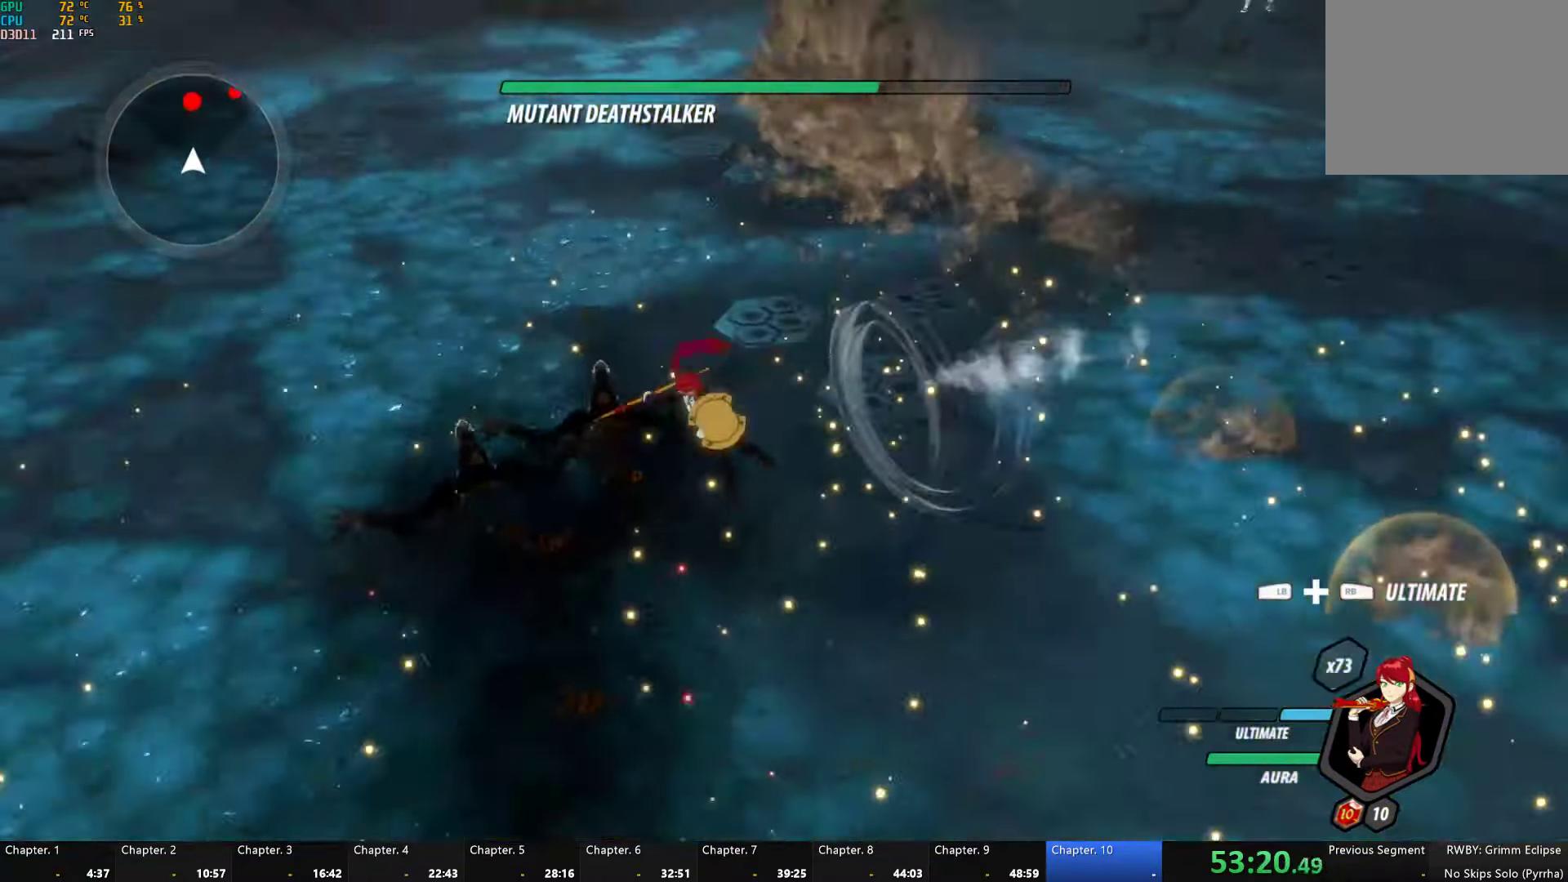
{"buttons": ["A", "R2"], "left_stick": "up-right", "right_stick": "center", "events": [[83, "right_stick", "center"], [167, "left_stick", "up-right"], [417, "A", "down"], [450, "R2", "down"]]}
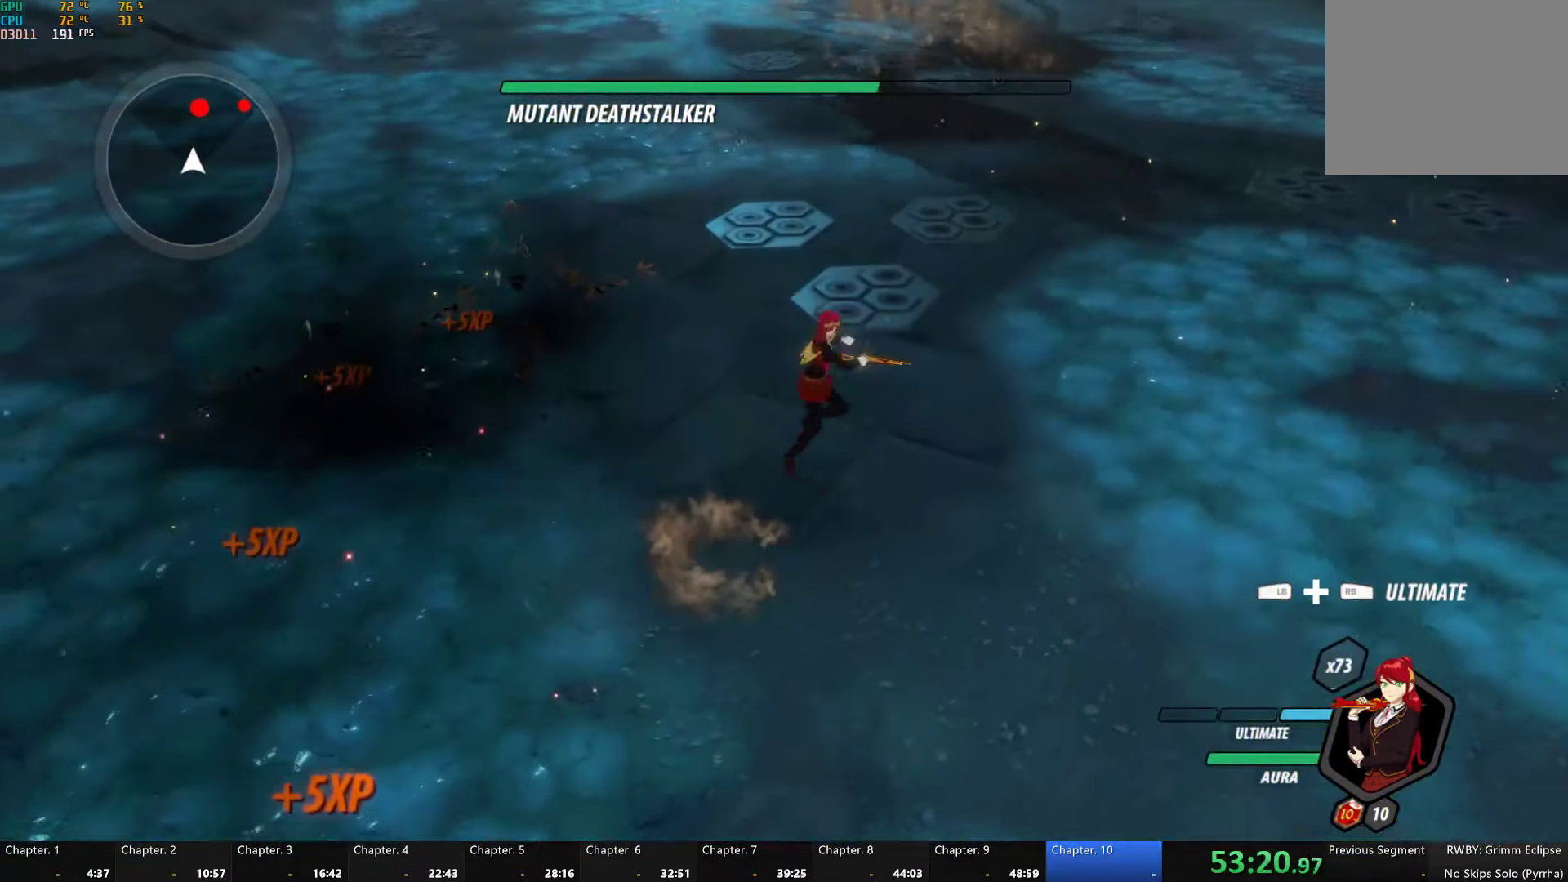
{"buttons": ["A", "R2"], "left_stick": "up", "right_stick": "center", "events": [[50, "left_stick", "up"], [67, "B", "down"], [83, "A", "up"], [100, "R2", "up"], [150, "B", "up"], [183, "A", "down"], [183, "R2", "down"], [317, "A", "up"], [317, "B", "down"], [333, "R2", "up"], [400, "B", "up"], [417, "A", "down"], [417, "R2", "down"]]}
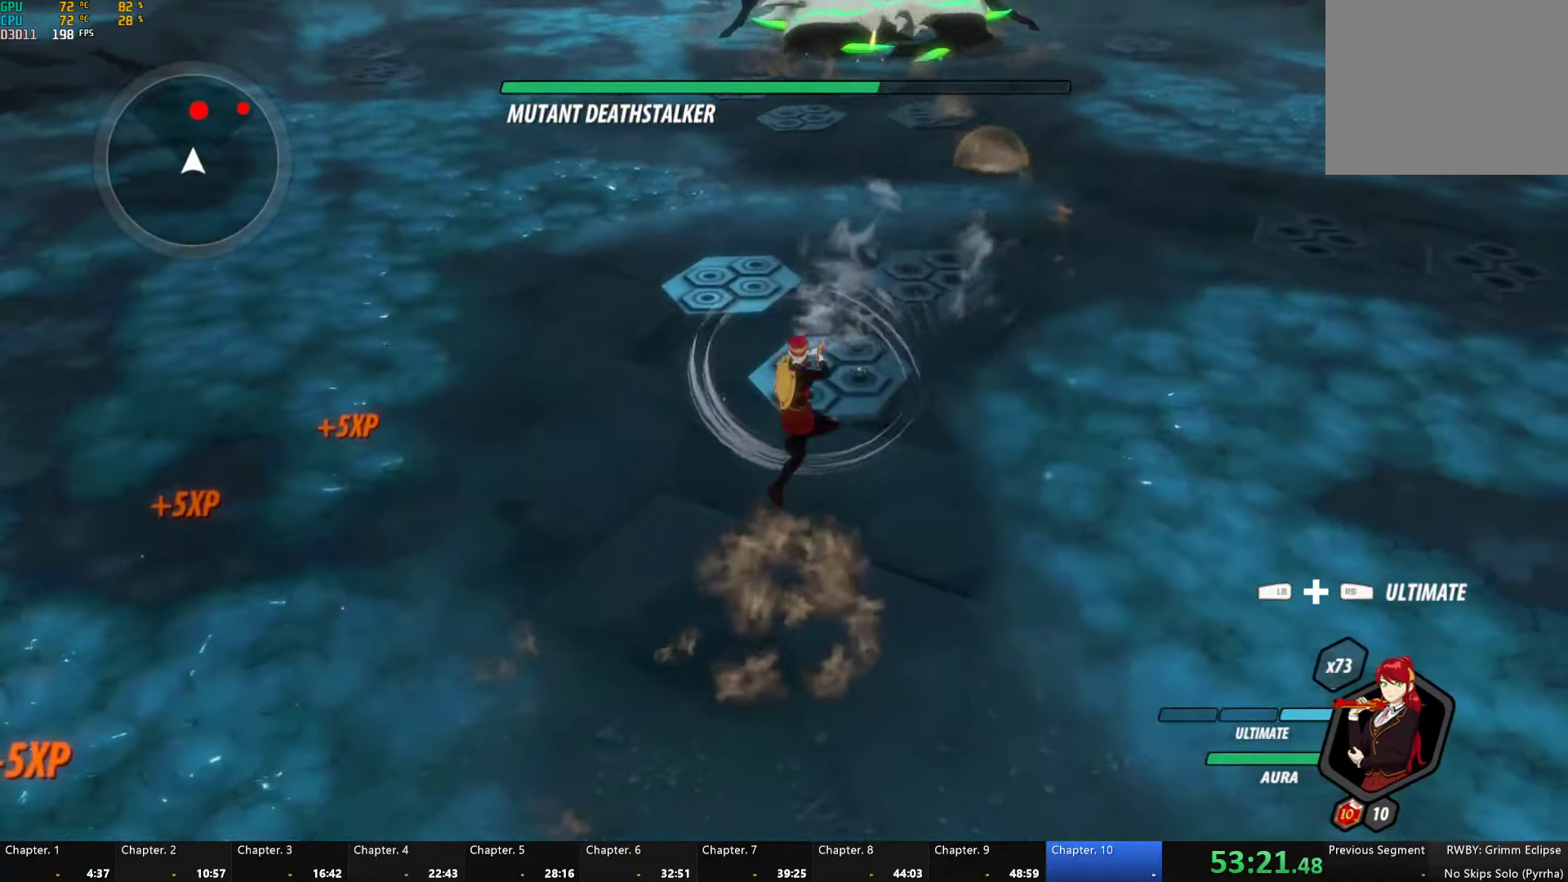
{"buttons": ["A", "R2"], "left_stick": "up", "right_stick": "center", "events": [[50, "B", "down"], [67, "A", "up"], [67, "R2", "up"], [133, "B", "up"], [150, "A", "down"], [167, "R2", "down"], [283, "A", "up"], [283, "B", "down"], [300, "R2", "up"], [367, "B", "up"], [383, "A", "down"], [383, "R2", "down"]]}
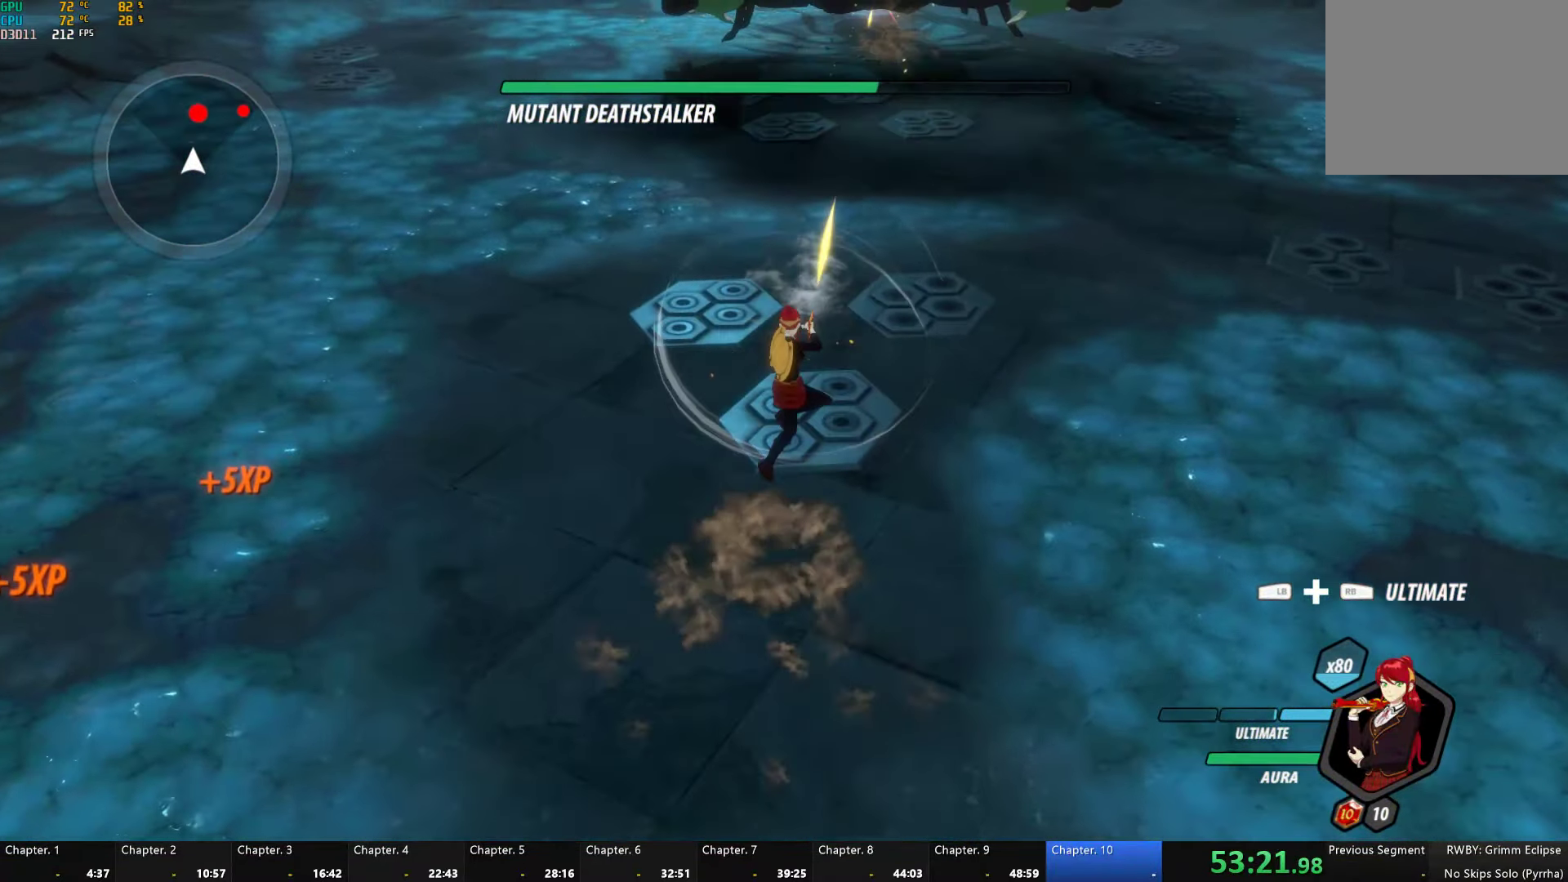
{"buttons": [], "left_stick": "down", "right_stick": "center", "events": [[17, "A", "up"], [17, "B", "down"], [67, "R2", "up"], [133, "B", "up"], [133, "left_stick", "down"], [200, "L1", "down"], [283, "L1", "up"], [367, "L1", "down"], [450, "L1", "up"]]}
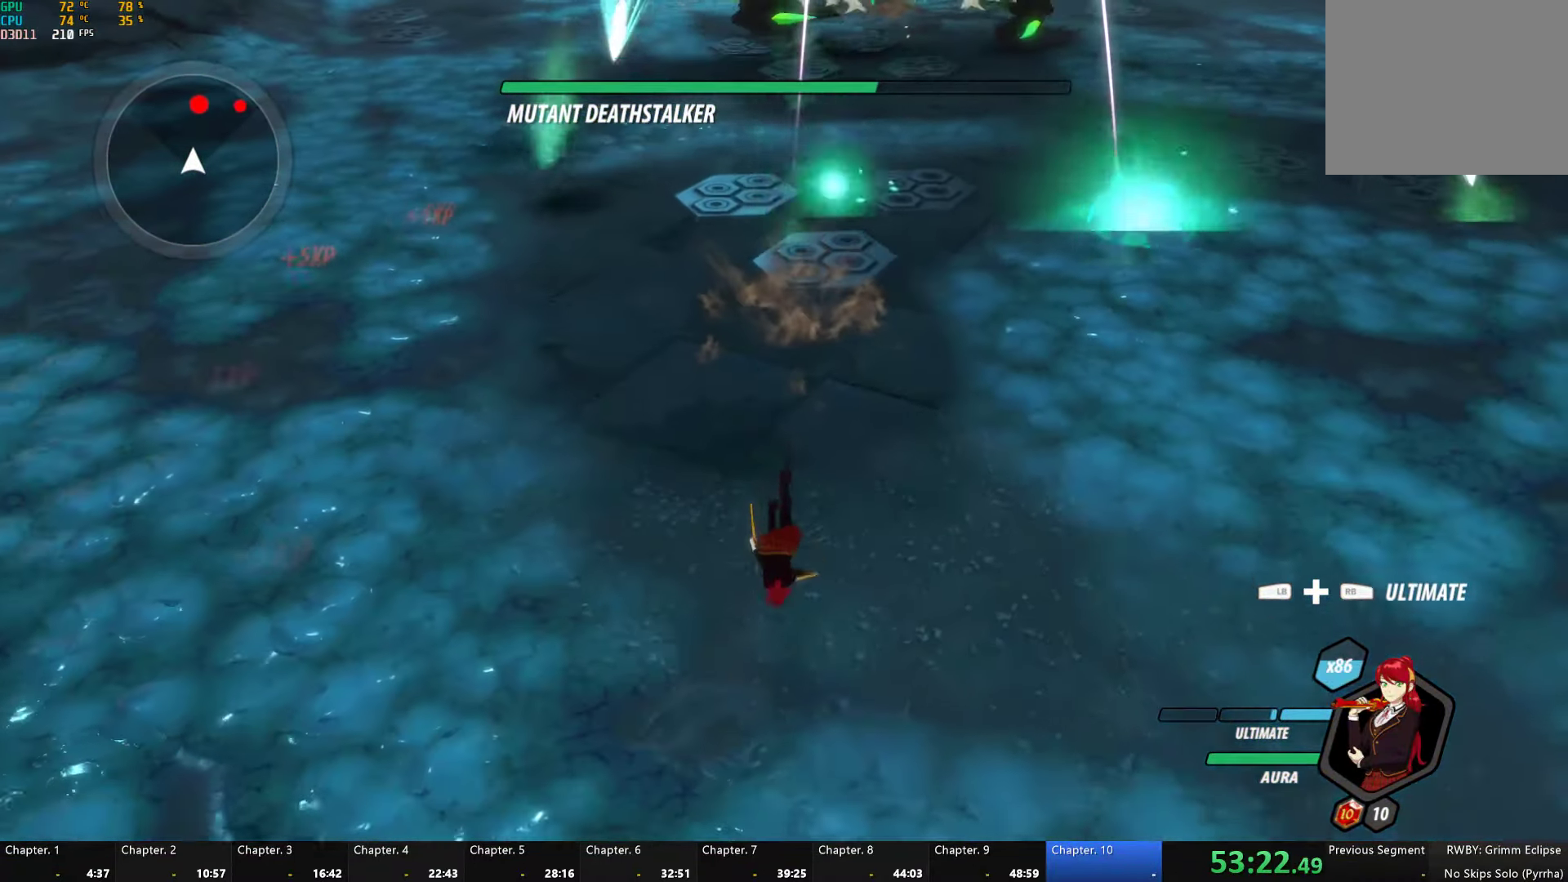
{"buttons": ["A", "B", "R2"], "left_stick": "up", "right_stick": "center", "events": [[133, "left_stick", "up"], [167, "A", "down"], [167, "R2", "down"], [300, "A", "up"], [300, "B", "down"], [317, "R2", "up"], [367, "B", "up"], [400, "A", "down"], [400, "R2", "down"], [500, "B", "down"]]}
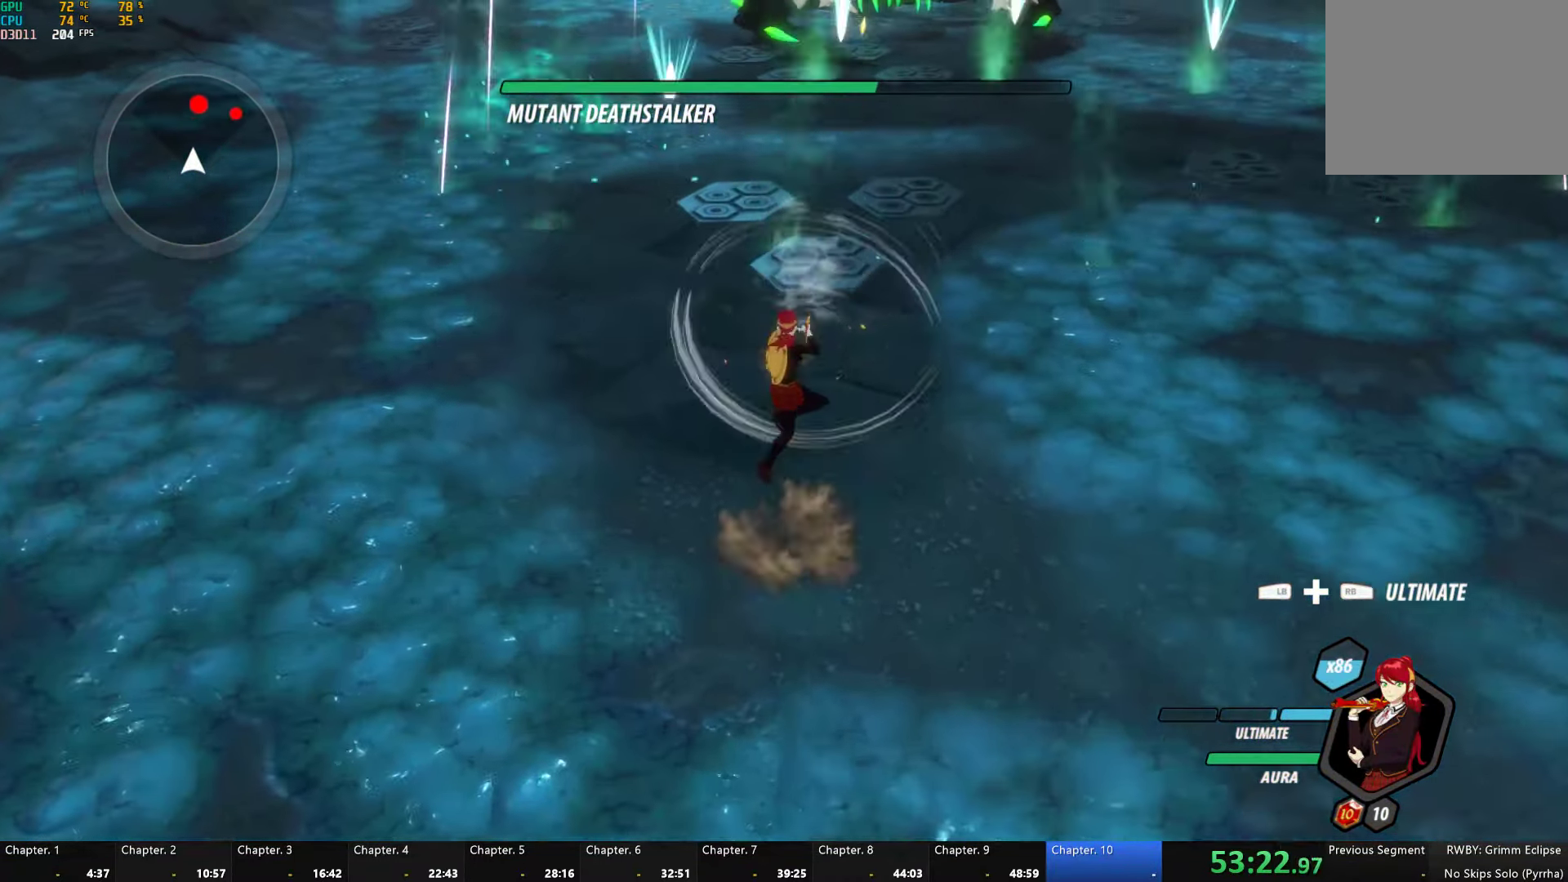
{"buttons": ["B", "R2"], "left_stick": "up", "right_stick": "center", "events": [[34, "A", "up"], [34, "R2", "up"], [100, "B", "up"], [134, "A", "down"], [134, "R2", "down"], [267, "A", "up"], [267, "B", "down"], [284, "R2", "up"], [317, "B", "up"], [367, "A", "down"], [367, "R2", "down"], [500, "A", "up"], [500, "B", "down"]]}
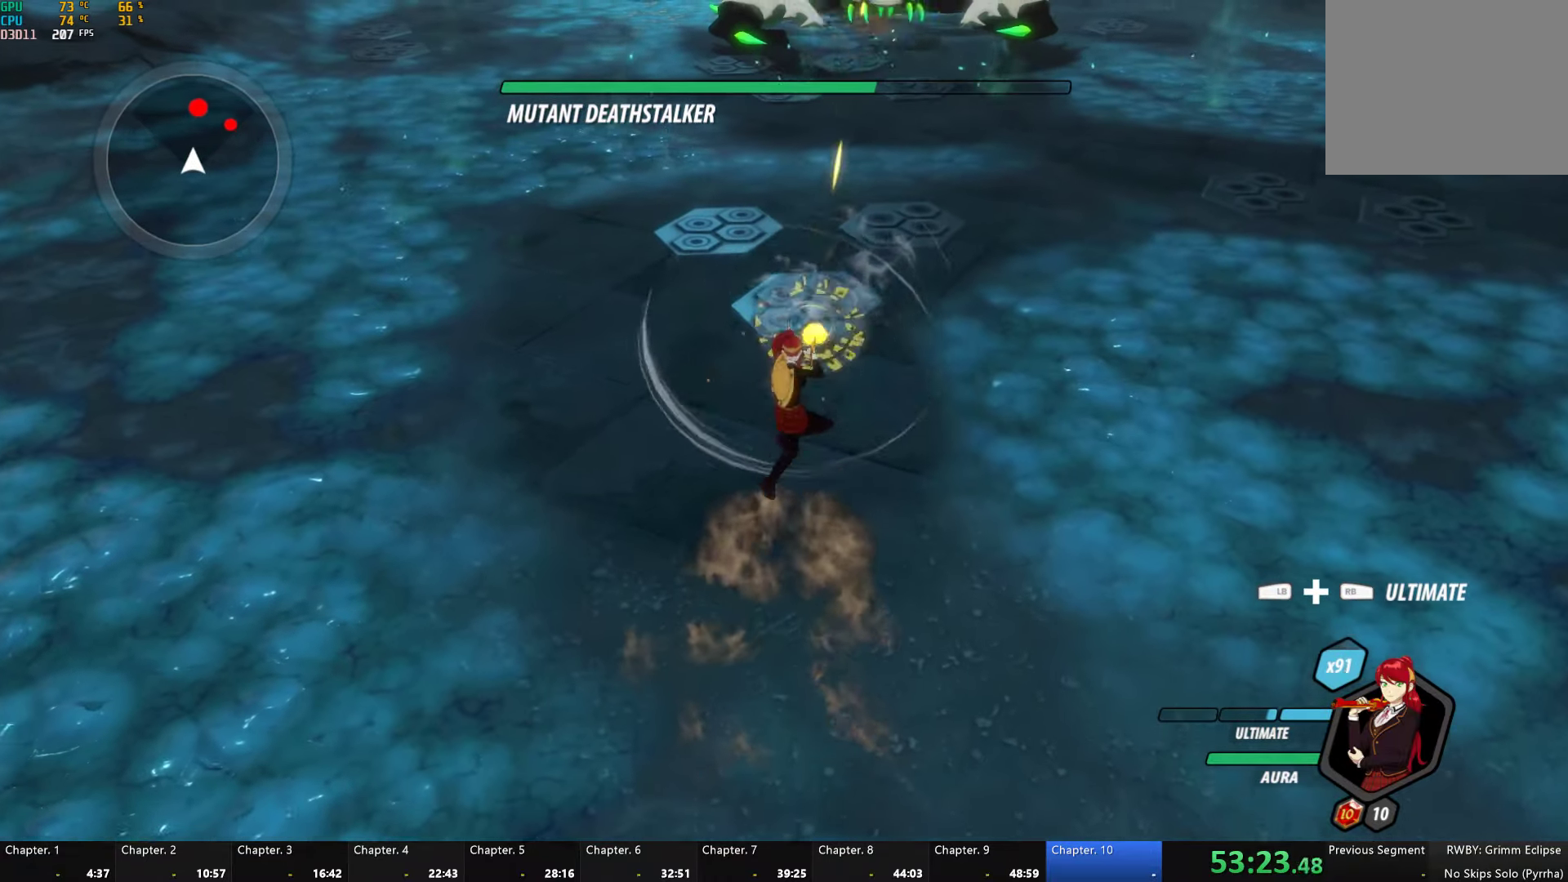
{"buttons": ["B"], "left_stick": "up", "right_stick": "center", "events": [[17, "R2", "up"], [67, "B", "up"], [84, "A", "down"], [84, "R2", "down"], [234, "A", "up"], [234, "B", "down"], [234, "R2", "up"], [300, "B", "up"], [334, "A", "down"], [334, "R2", "down"], [467, "A", "up"], [467, "B", "down"], [500, "R2", "up"]]}
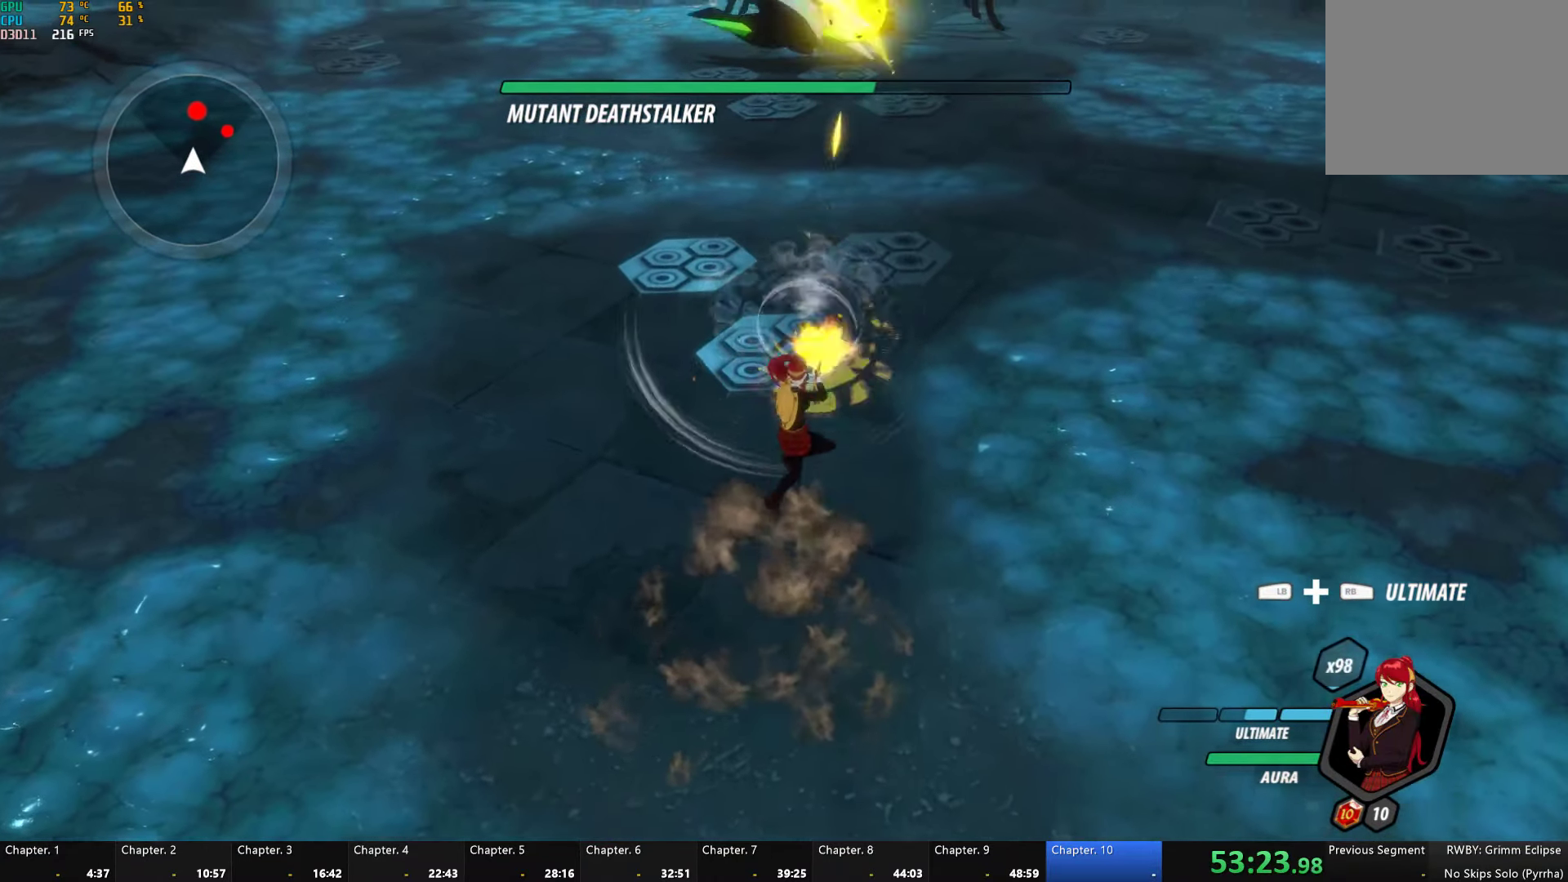
{"buttons": ["B"], "left_stick": "up", "right_stick": "center", "events": [[50, "B", "up"], [84, "A", "down"], [84, "R2", "down"], [200, "A", "up"], [200, "B", "down"], [200, "R2", "up"], [300, "B", "up"], [317, "A", "down"], [317, "R2", "down"], [434, "B", "down"], [450, "A", "up"], [484, "R2", "up"]]}
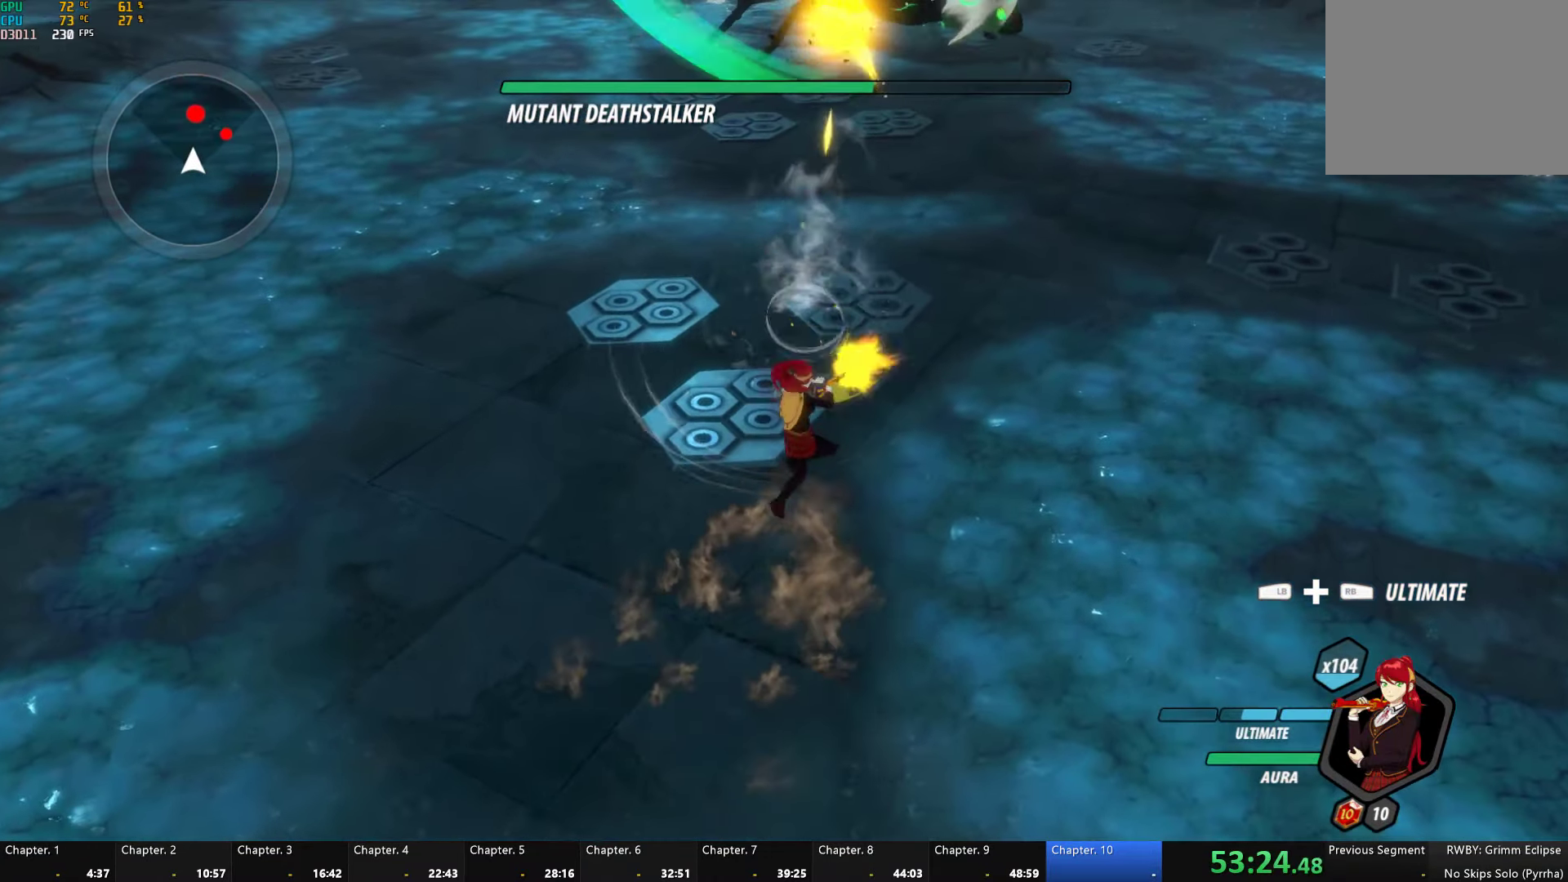
{"buttons": ["B"], "left_stick": "up", "right_stick": "center", "events": [[34, "B", "up"], [67, "A", "down"], [67, "R2", "down"], [184, "A", "up"], [184, "B", "down"], [217, "R2", "up"], [284, "B", "up"], [317, "A", "down"], [317, "R2", "down"], [450, "A", "up"], [450, "B", "down"], [467, "R2", "up"]]}
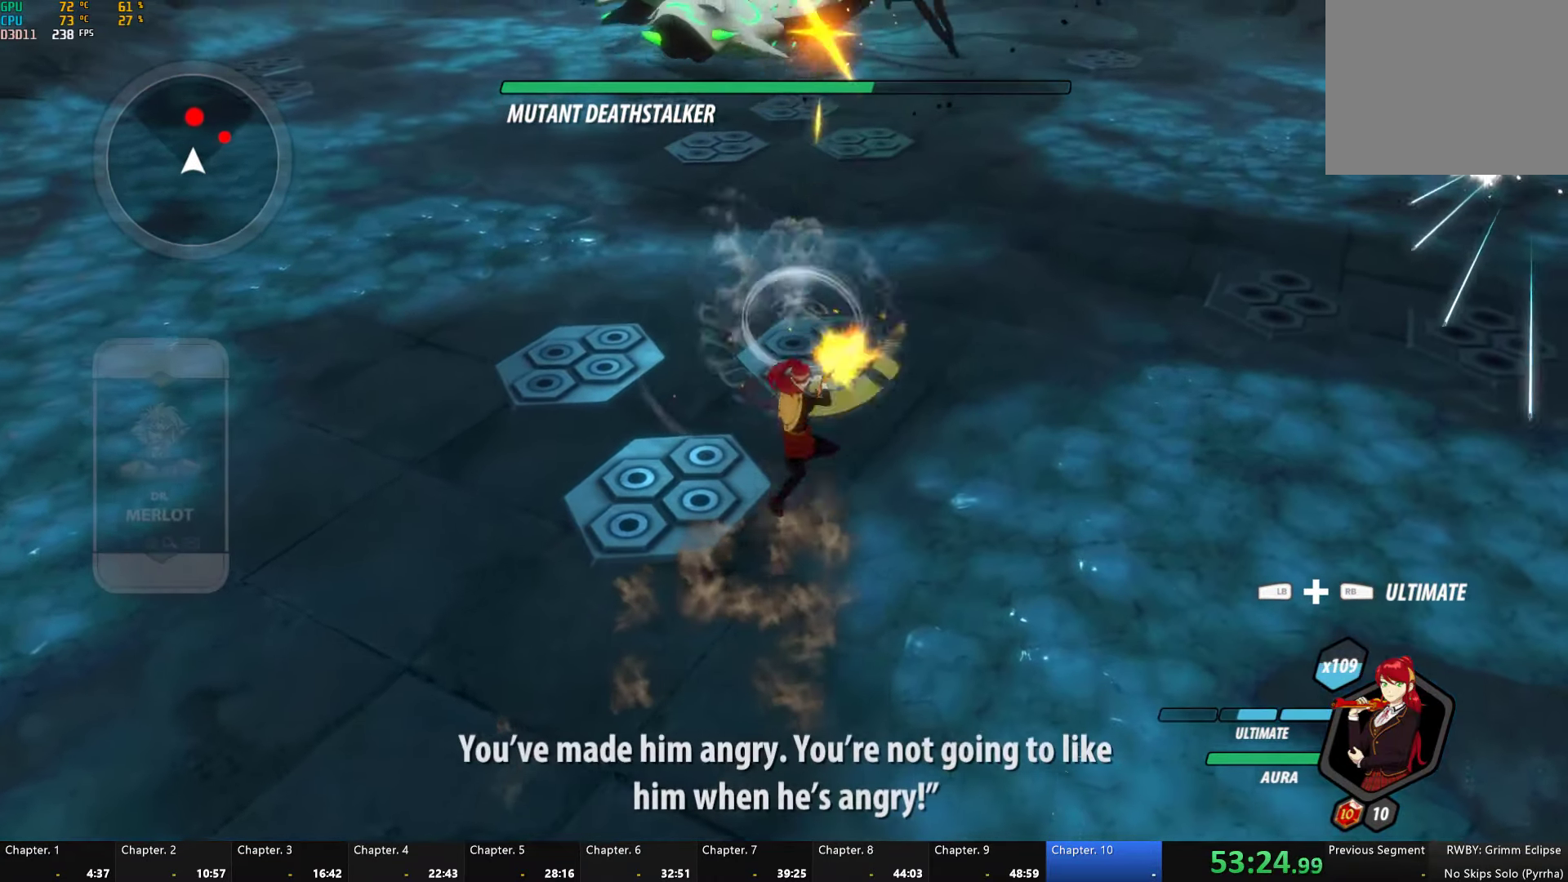
{"buttons": [], "left_stick": "up", "right_stick": "center", "events": [[34, "B", "up"], [67, "A", "down"], [84, "R2", "down"], [200, "B", "down"], [217, "A", "up"], [234, "R2", "up"], [334, "B", "up"], [334, "L1", "down"], [434, "L1", "up"]]}
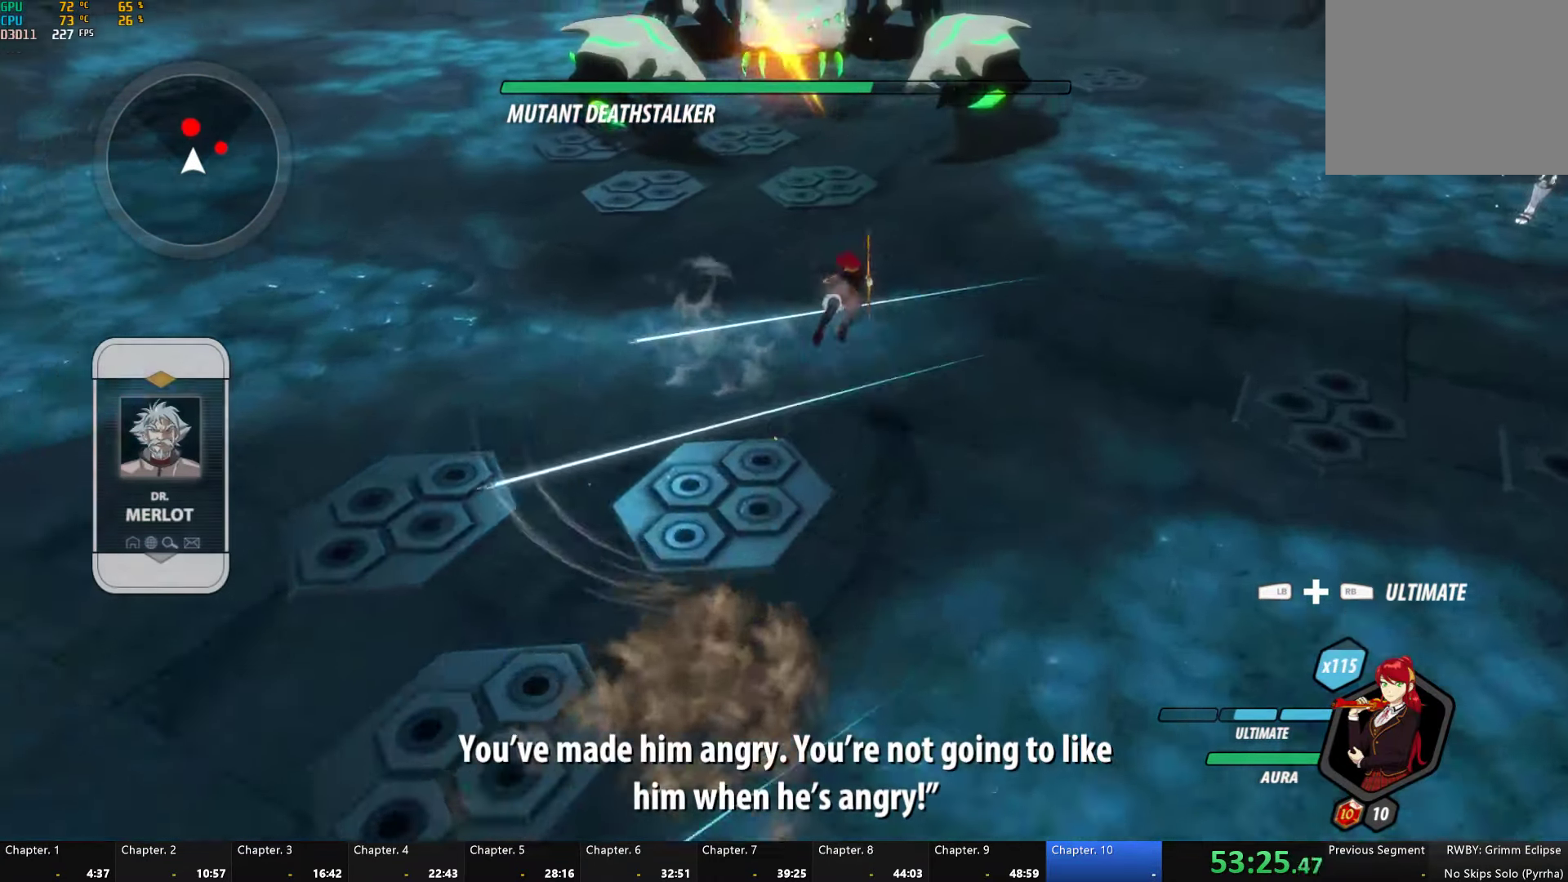
{"buttons": ["A", "R2"], "left_stick": "up", "right_stick": "center", "events": [[167, "A", "down"], [167, "R2", "down"], [284, "R2", "up"], [317, "A", "up"], [317, "B", "down"], [367, "B", "up"], [400, "A", "down"], [400, "R2", "down"]]}
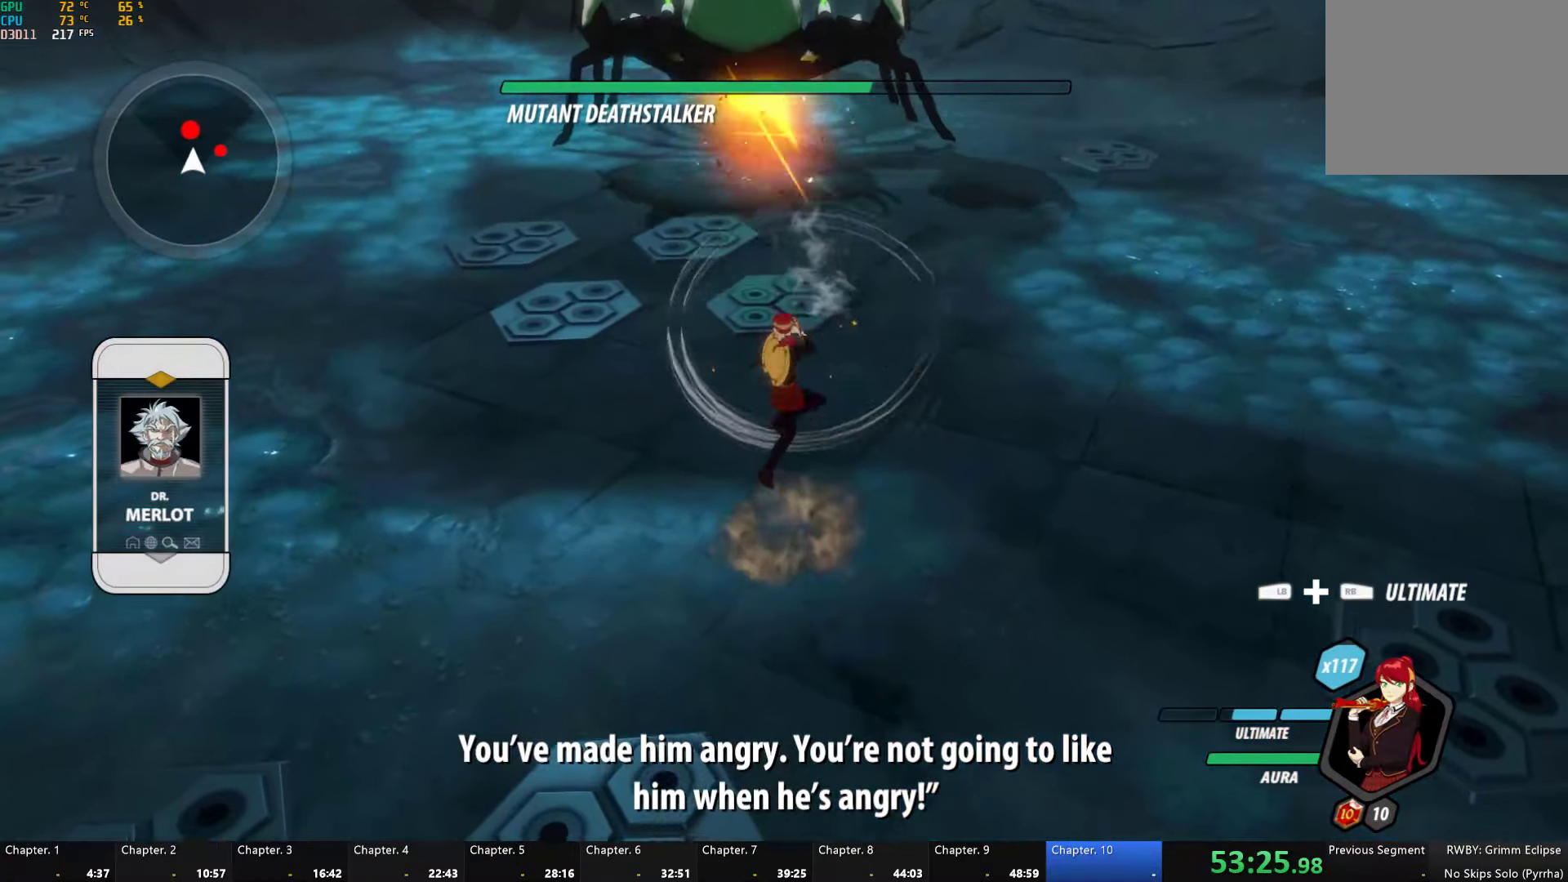
{"buttons": [], "left_stick": "up", "right_stick": "center", "events": [[34, "A", "up"], [34, "B", "down"], [34, "left_stick", "center"], [50, "R2", "up"], [100, "B", "up"], [150, "A", "down"], [167, "R2", "down"], [284, "A", "up"], [284, "B", "down"], [284, "R2", "up"], [350, "B", "up"], [350, "L1", "down"], [367, "left_stick", "up"], [450, "L1", "up"]]}
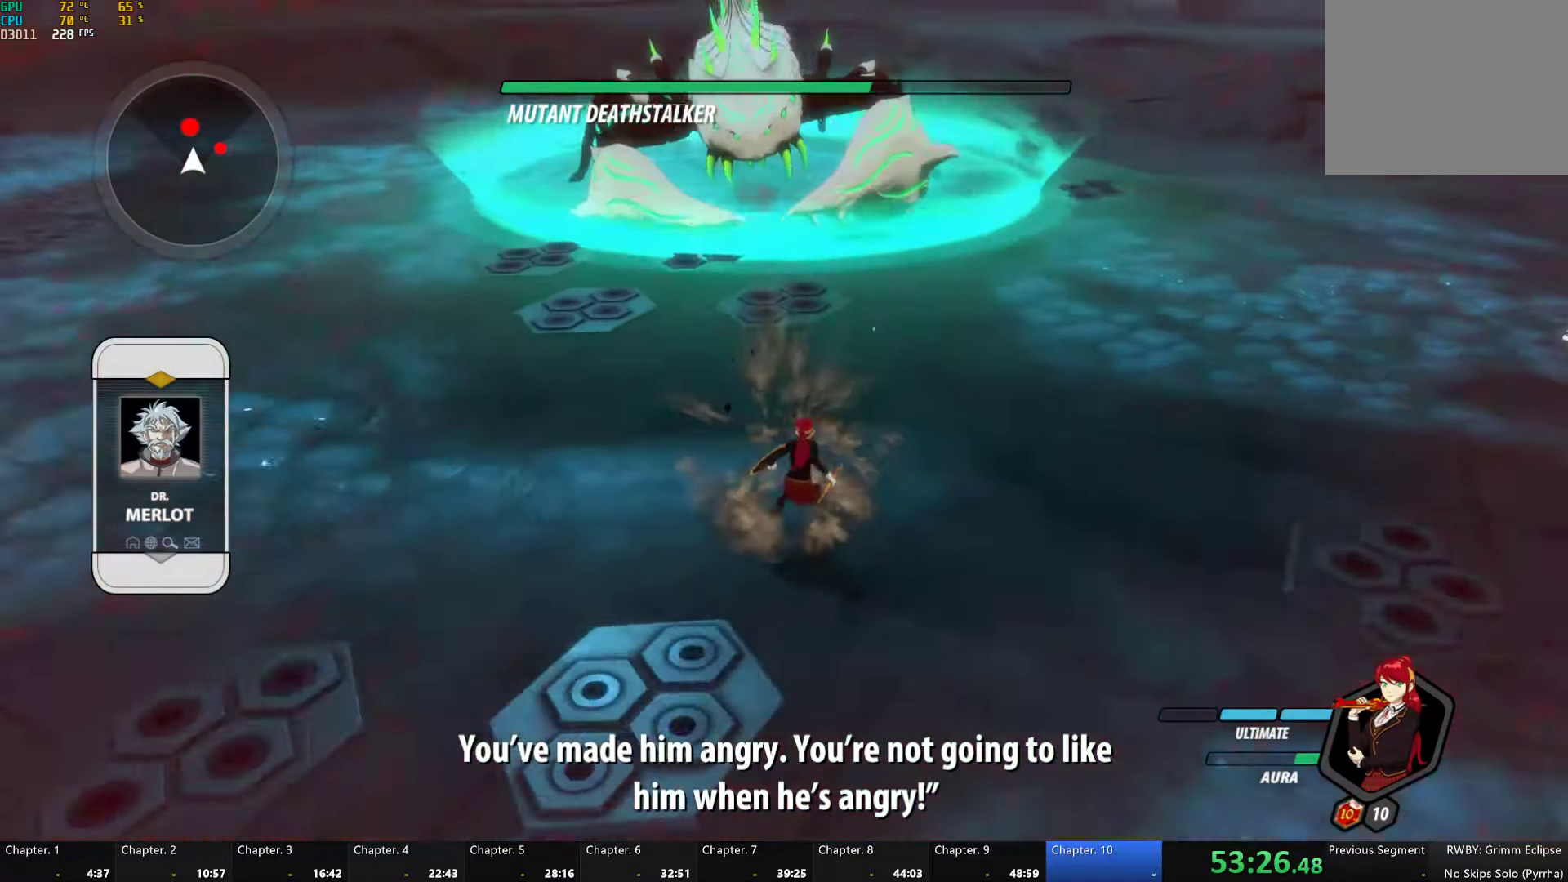
{"buttons": ["A"], "left_stick": "up", "right_stick": "center", "events": [[284, "A", "down"], [284, "R2", "down"], [400, "A", "up"], [400, "B", "down"], [434, "R2", "up"], [467, "B", "up"], [500, "A", "down"]]}
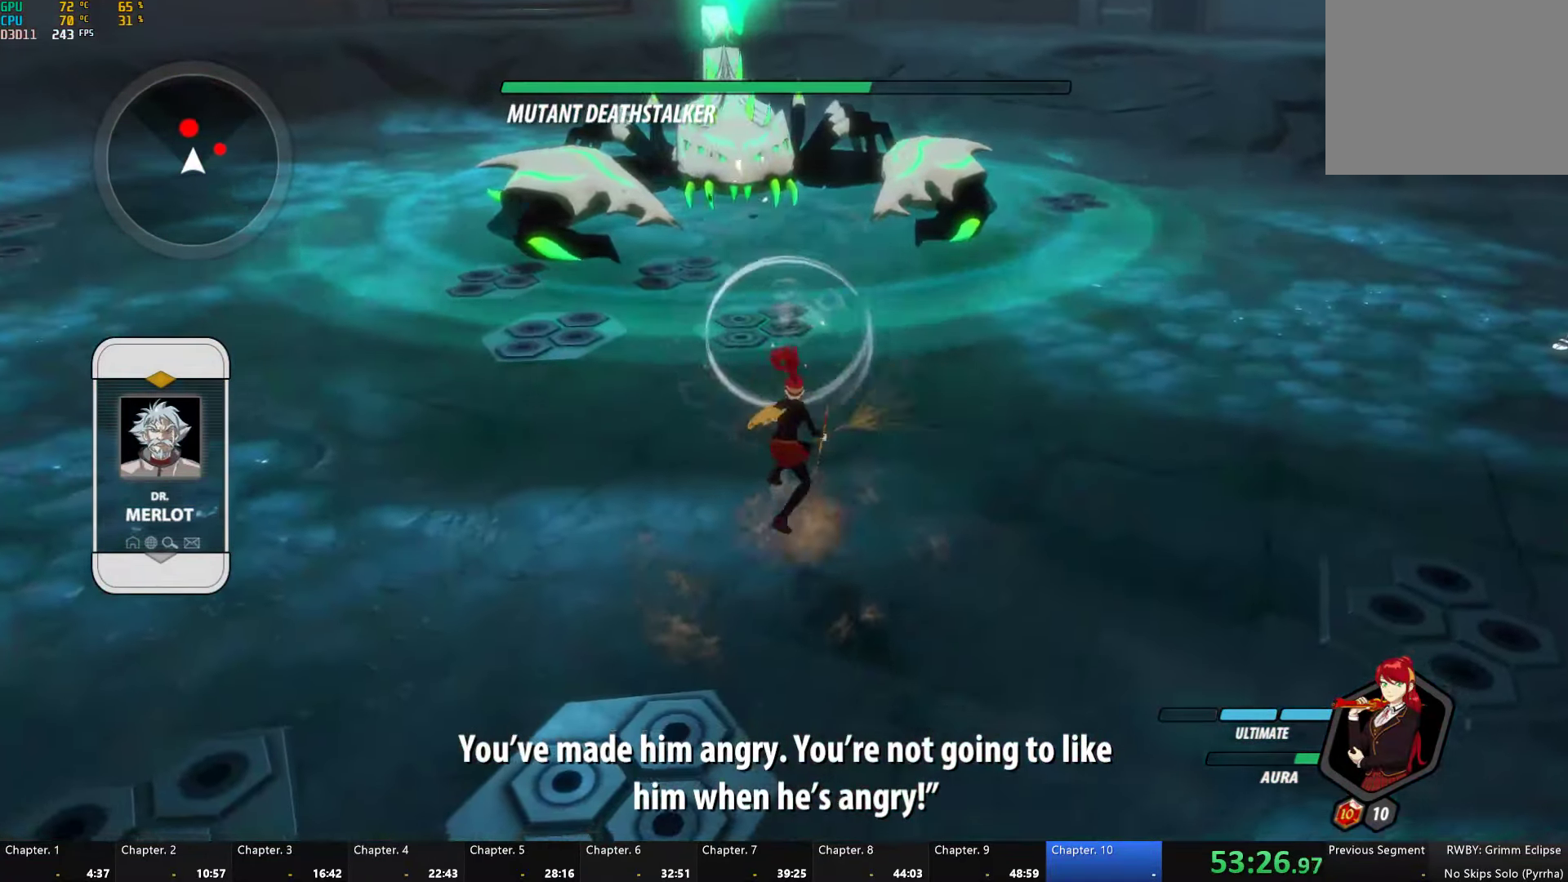
{"buttons": [], "left_stick": "right", "right_stick": "center", "events": [[17, "R2", "down"], [17, "left_stick", "center"], [134, "A", "up"], [134, "B", "down"], [167, "R2", "up"], [217, "B", "up"], [234, "A", "down"], [267, "R2", "down"], [384, "A", "up"], [384, "B", "down"], [417, "R2", "up"], [467, "B", "up"], [467, "left_stick", "right"]]}
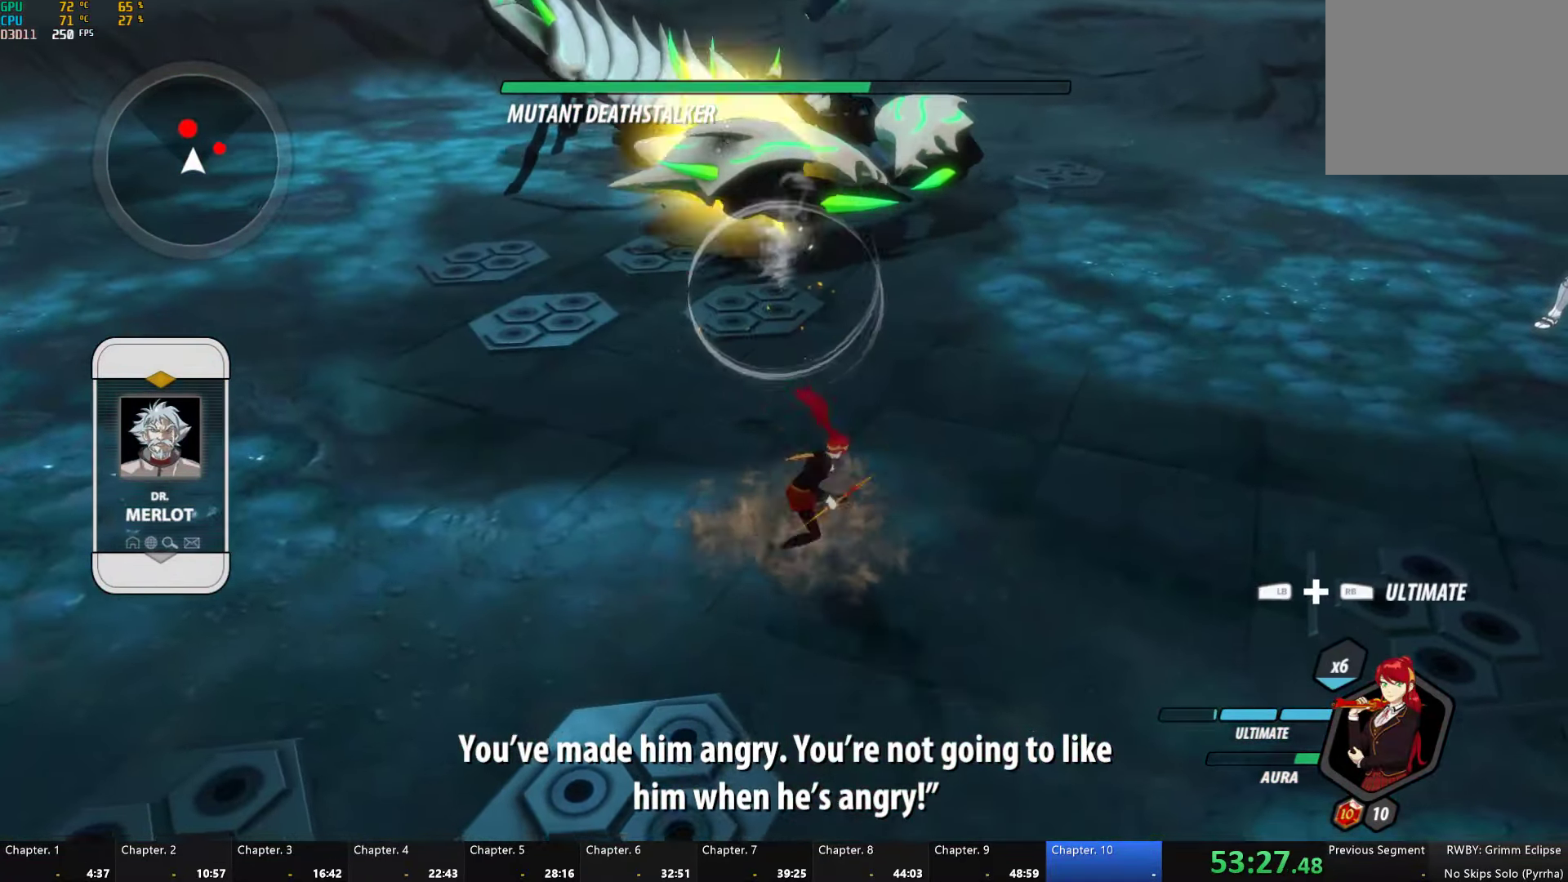
{"buttons": ["A", "R2"], "left_stick": "up", "right_stick": "center", "events": [[34, "L1", "down"], [67, "right_stick", "down-left"], [150, "L1", "up"], [167, "left_stick", "up"], [284, "right_stick", "center"], [484, "A", "down"], [500, "R2", "down"]]}
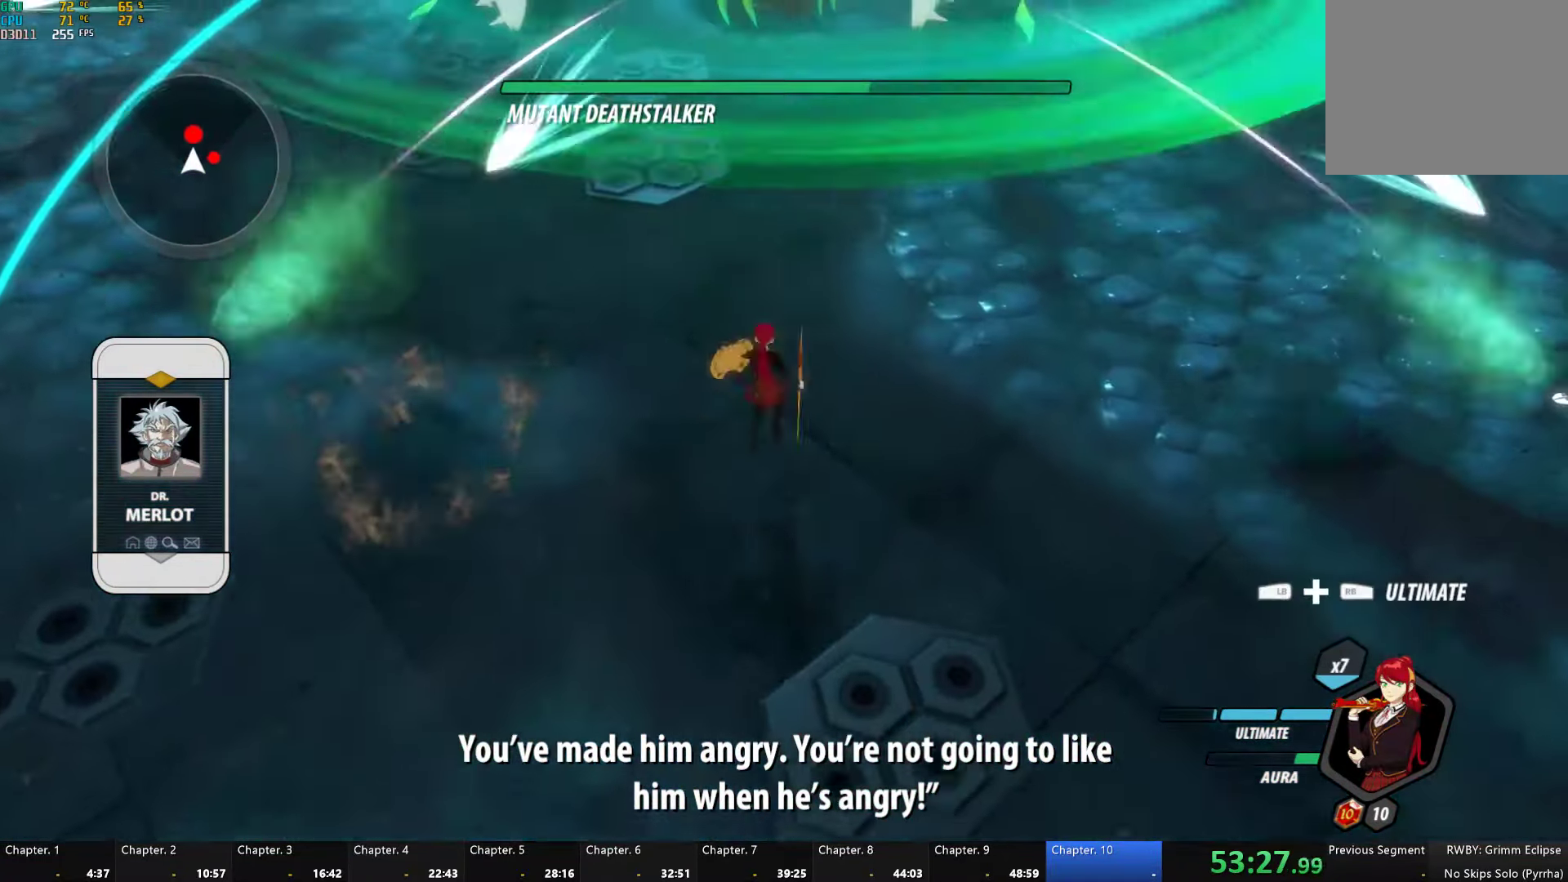
{"buttons": ["A", "R2"], "left_stick": "up", "right_stick": "center", "events": [[116, "A", "up"], [116, "B", "down"], [150, "R2", "up"], [200, "B", "up"], [233, "A", "down"], [250, "R2", "down"], [366, "A", "up"], [366, "B", "down"], [366, "R2", "up"], [450, "B", "up"], [466, "A", "down"], [483, "R2", "down"]]}
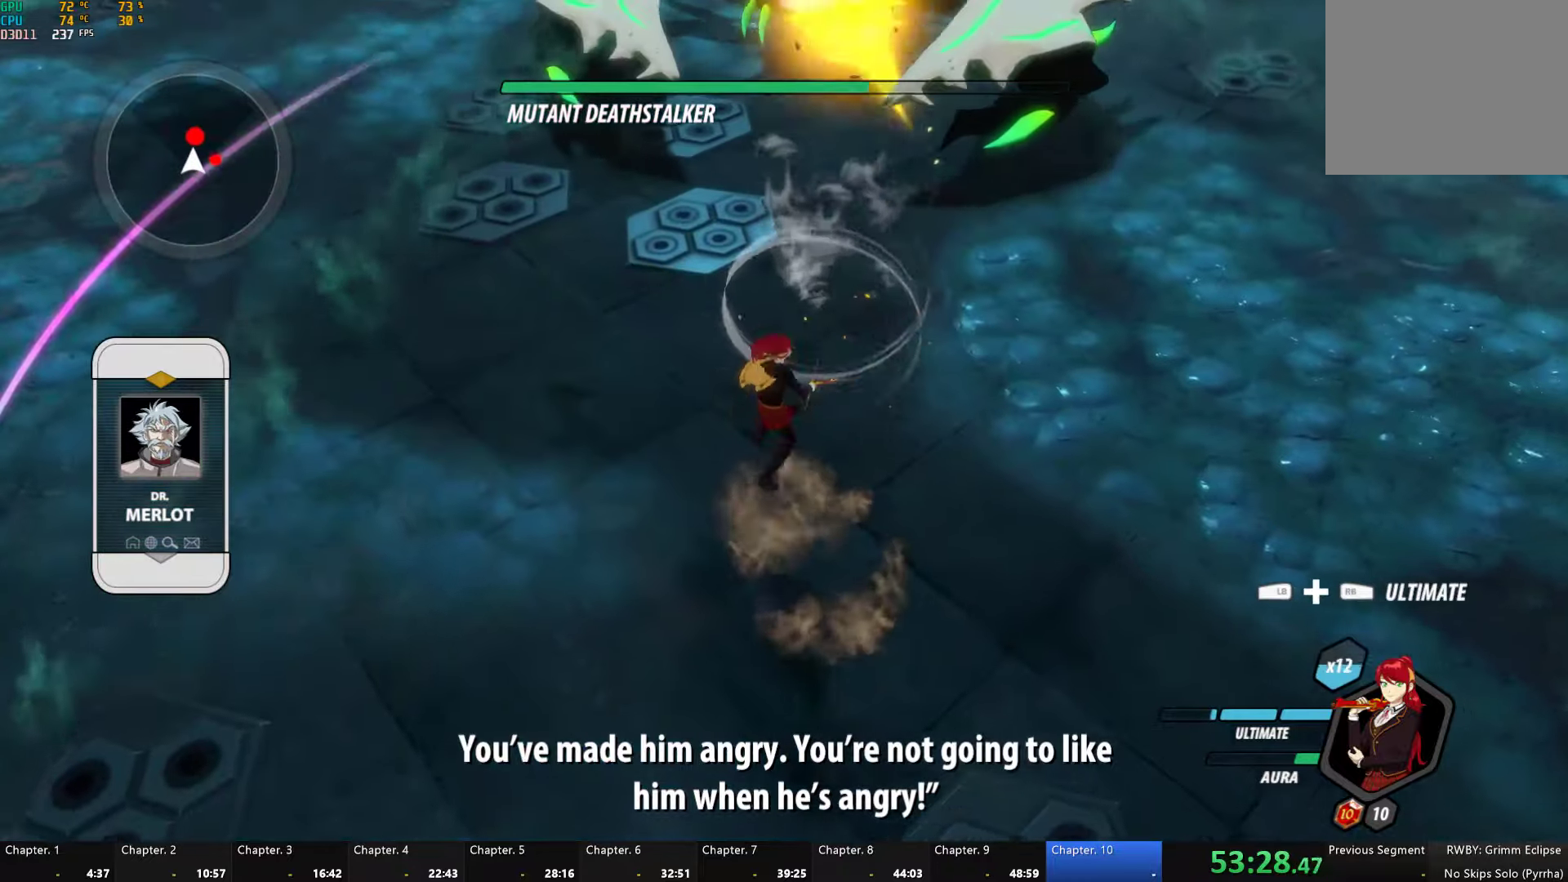
{"buttons": ["A", "R2"], "left_stick": "center", "right_stick": "center", "events": [[100, "B", "down"], [116, "A", "up"], [116, "R2", "up"], [150, "left_stick", "center"], [183, "B", "up"], [216, "A", "down"], [233, "R2", "down"], [333, "B", "down"], [366, "A", "up"], [383, "R2", "up"], [433, "B", "up"], [483, "A", "down"], [500, "R2", "down"]]}
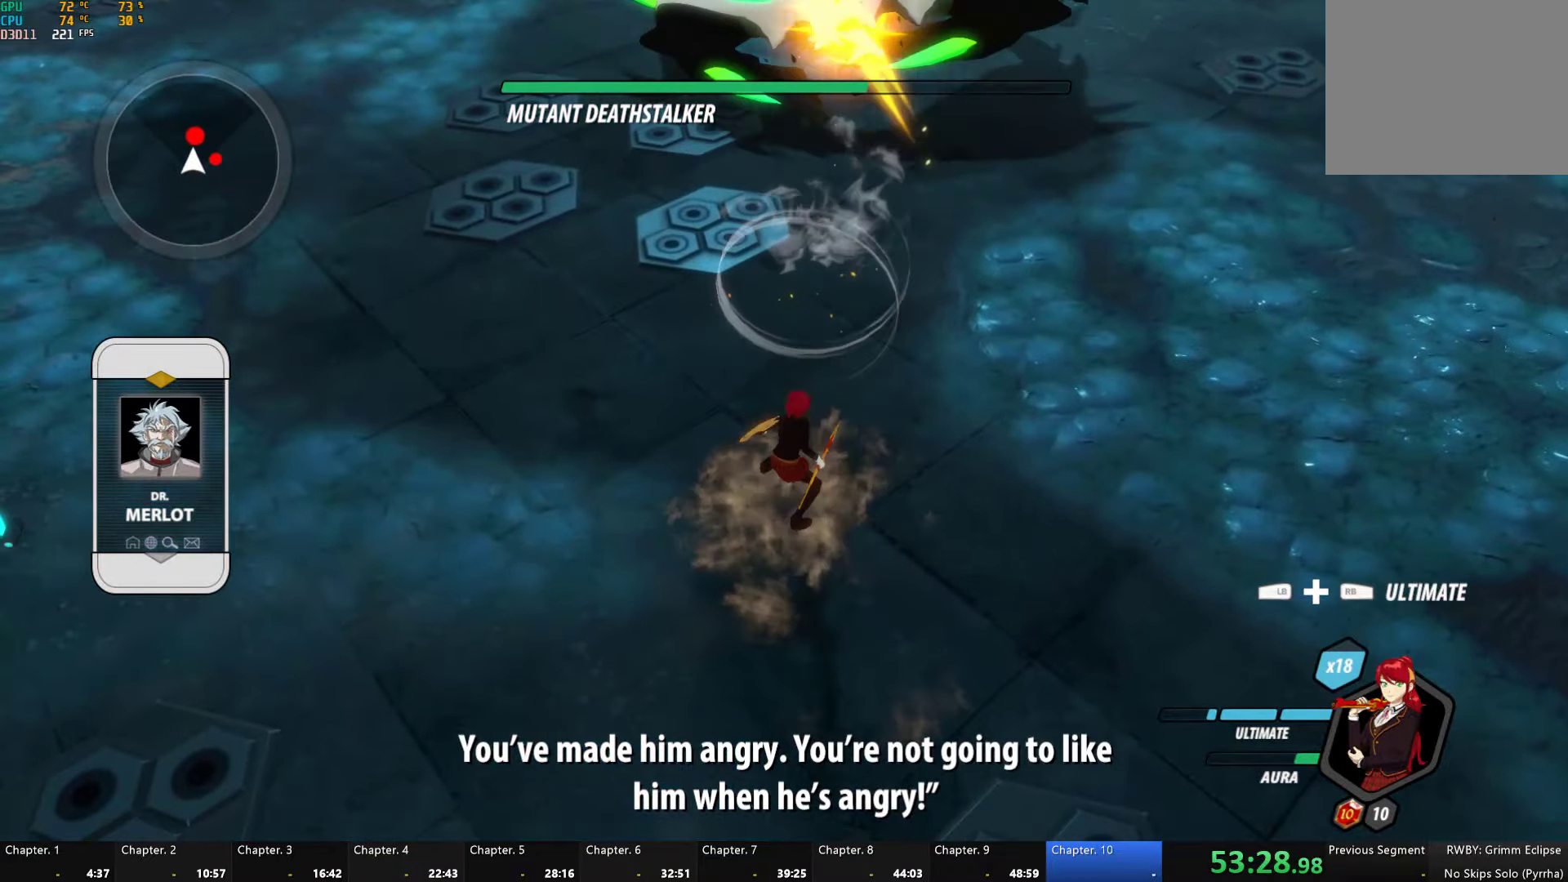
{"buttons": [], "left_stick": "up-right", "right_stick": "center", "events": [[116, "A", "up"], [116, "B", "down"], [150, "R2", "up"], [200, "B", "up"], [250, "L1", "down"], [266, "left_stick", "left"], [350, "L1", "up"], [416, "left_stick", "up"], [483, "left_stick", "up-right"]]}
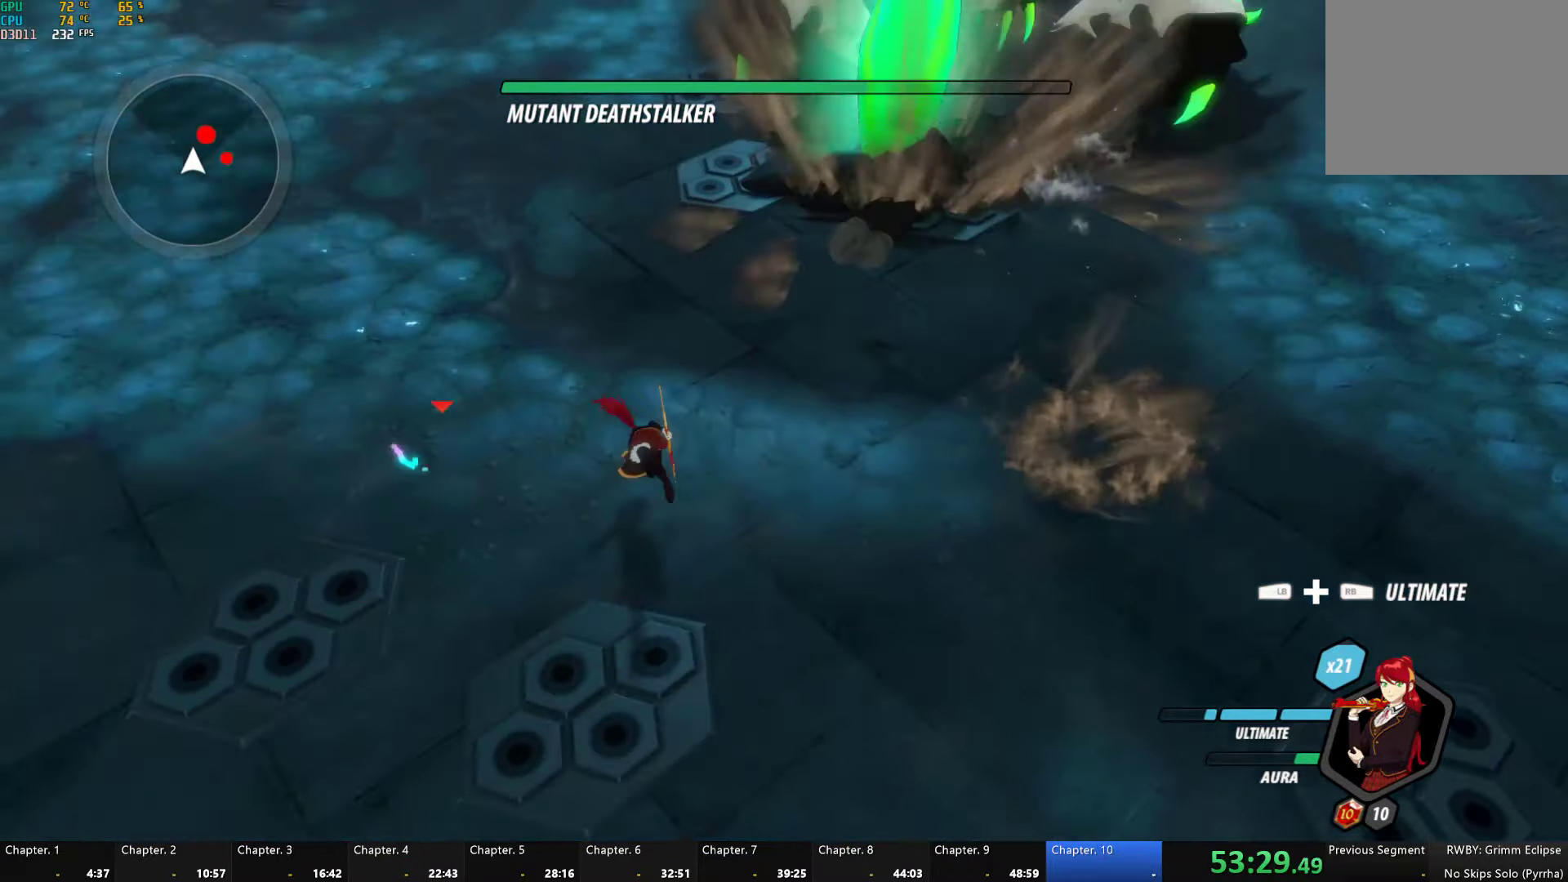
{"buttons": [], "left_stick": "up-right", "right_stick": "center", "events": [[333, "L1", "down"], [450, "L1", "up"]]}
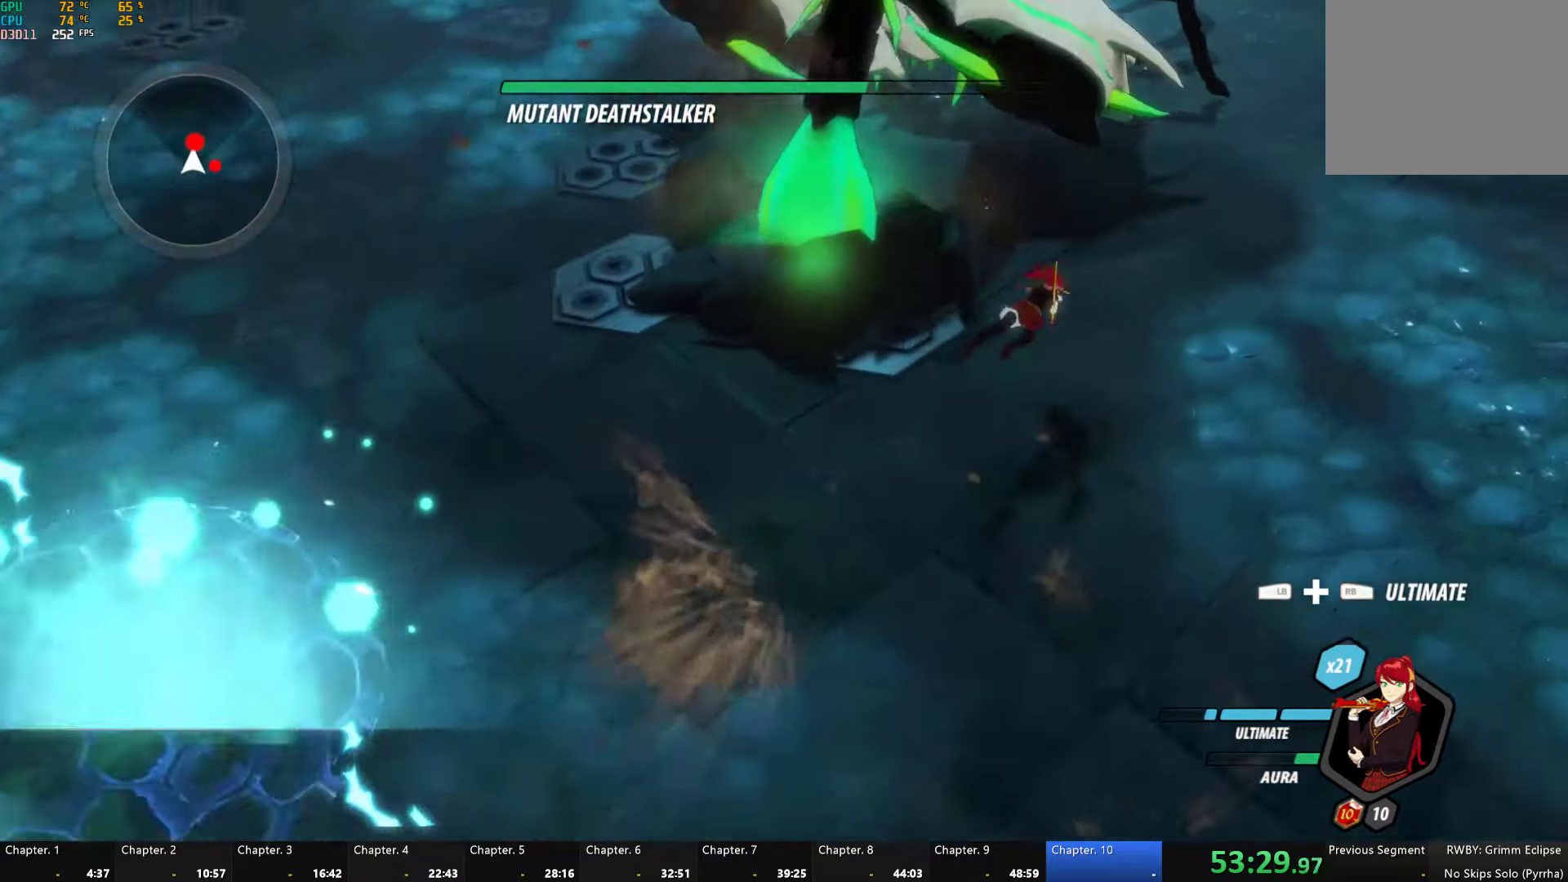
{"buttons": ["Y"], "left_stick": "center", "right_stick": "center", "events": [[100, "left_stick", "up-left"], [233, "Y", "down"], [316, "left_stick", "up-right"], [366, "L2", "down"], [366, "left_stick", "center"], [466, "L2", "up"]]}
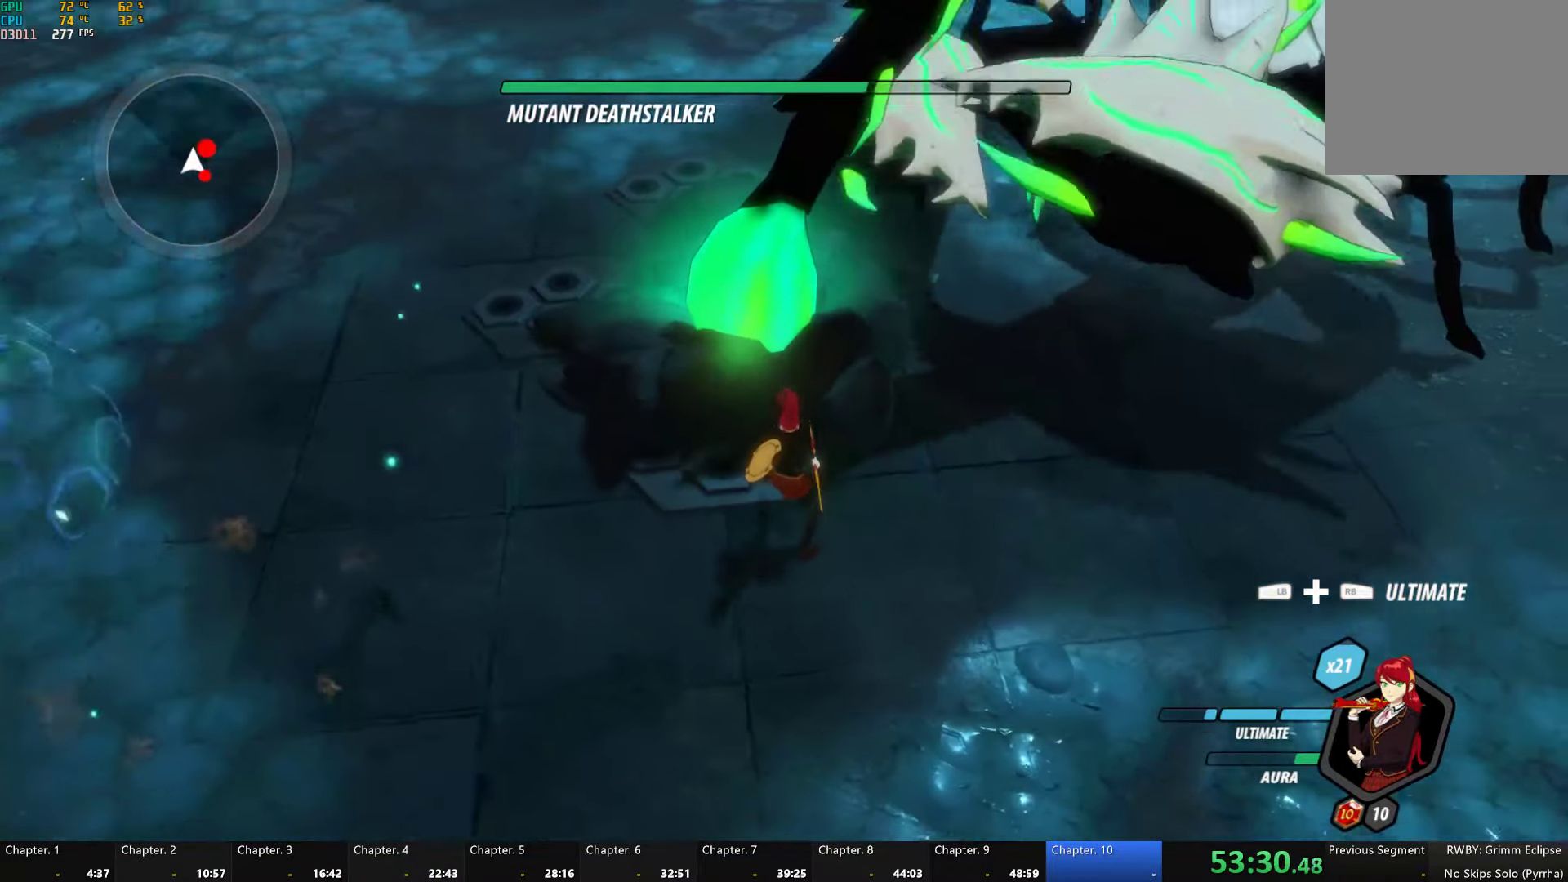
{"buttons": [], "left_stick": "center", "right_stick": "center", "events": [[266, "Y", "up"]]}
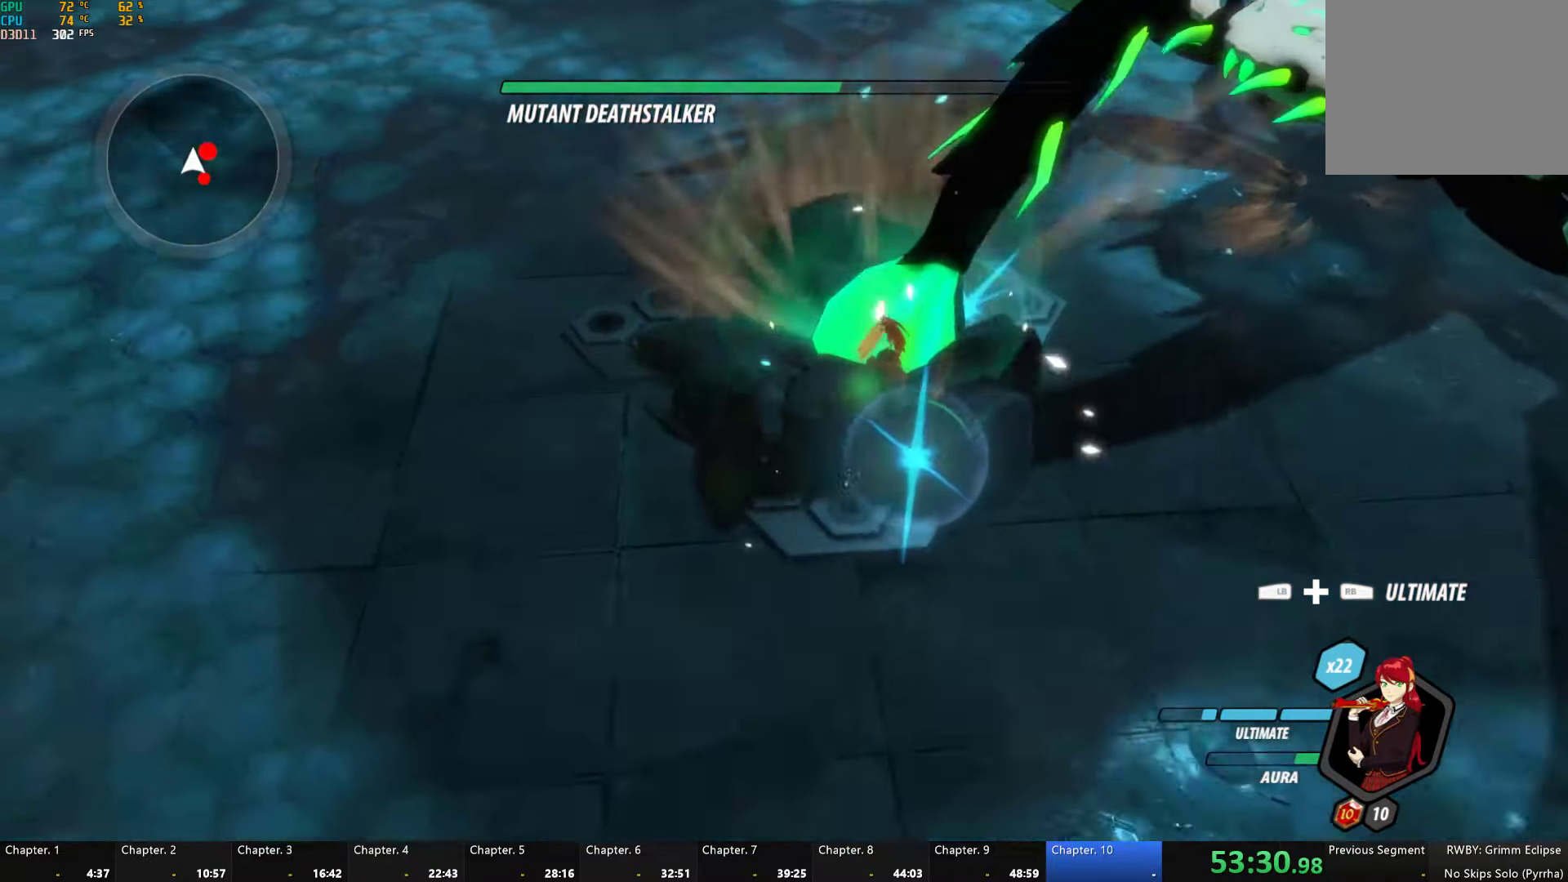
{"buttons": ["Y"], "left_stick": "center", "right_stick": "center", "events": [[150, "A", "down"], [216, "A", "up"], [216, "Y", "down"]]}
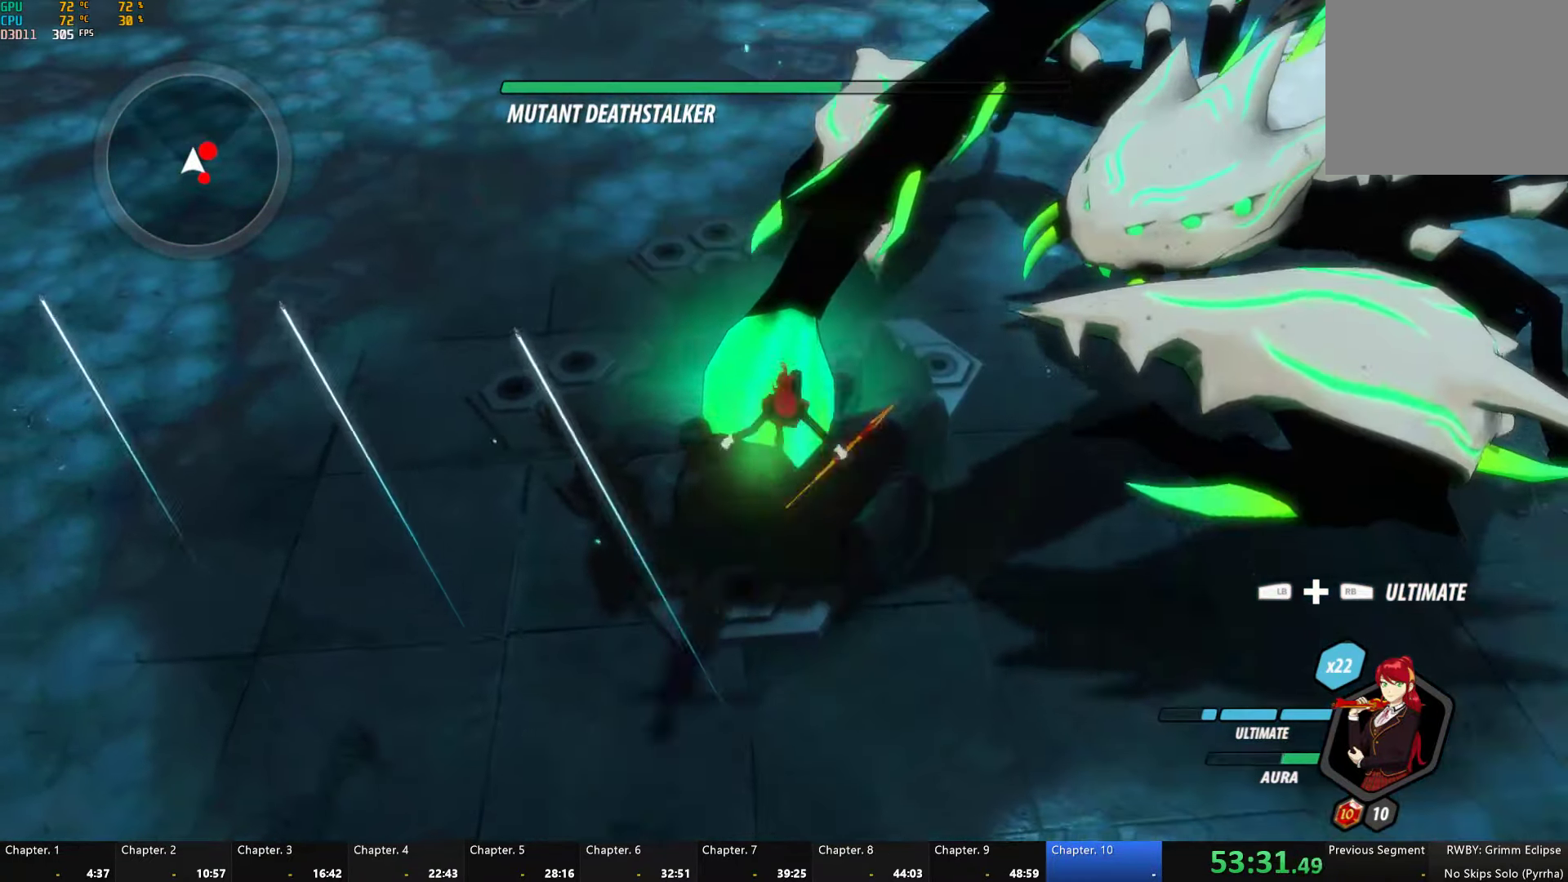
{"buttons": ["A"], "left_stick": "center", "right_stick": "center", "events": [[333, "Y", "up"], [466, "A", "down"]]}
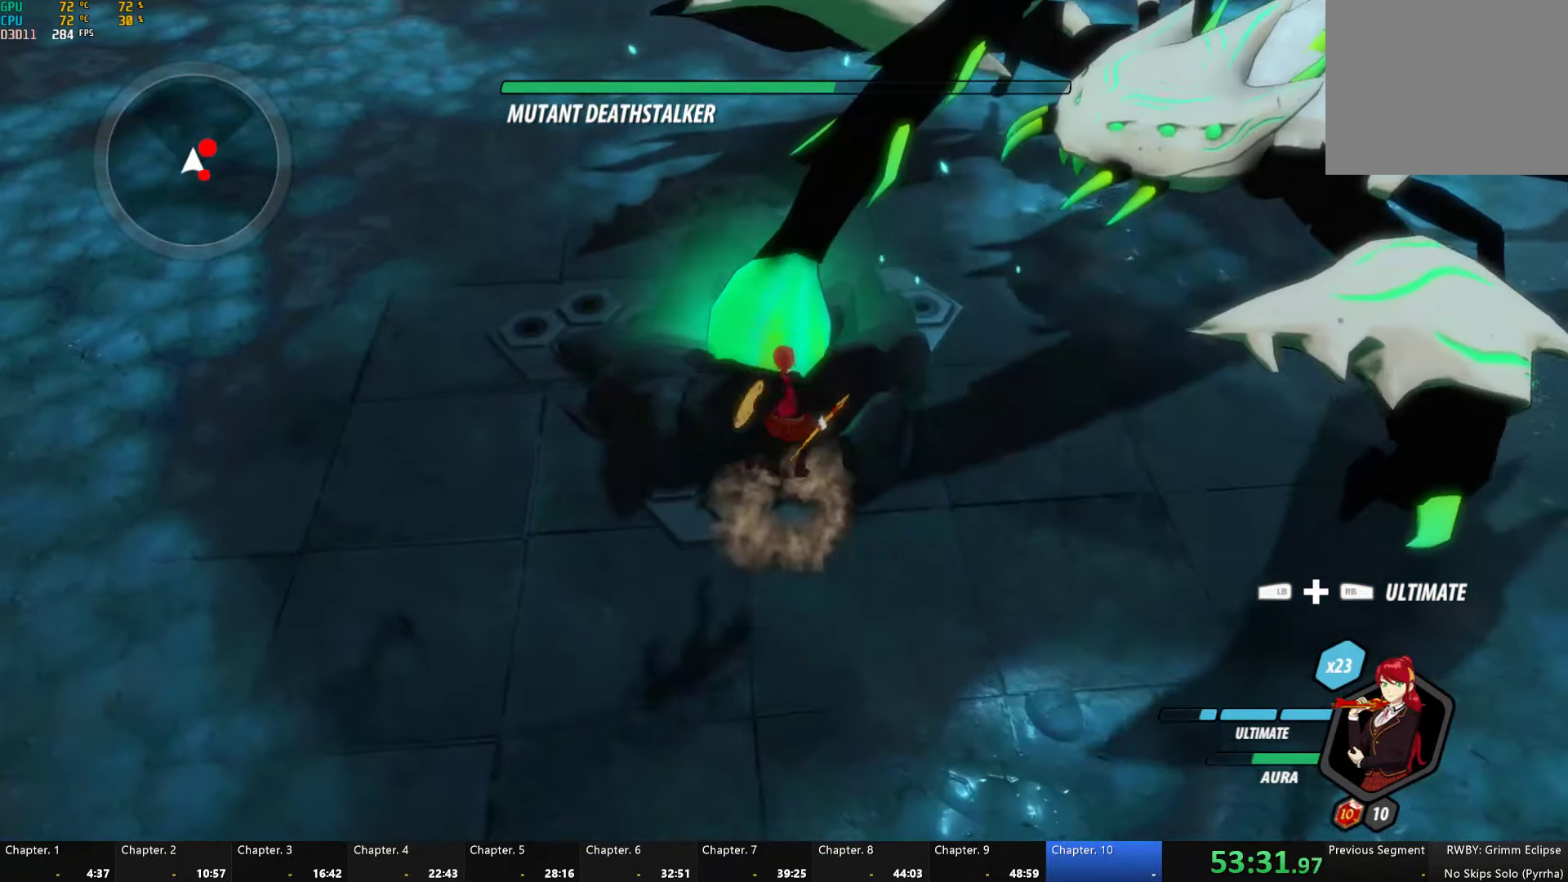
{"buttons": [], "left_stick": "center", "right_stick": "center", "events": [[50, "A", "up"], [50, "Y", "down"], [400, "B", "down"], [416, "Y", "up"], [483, "B", "up"]]}
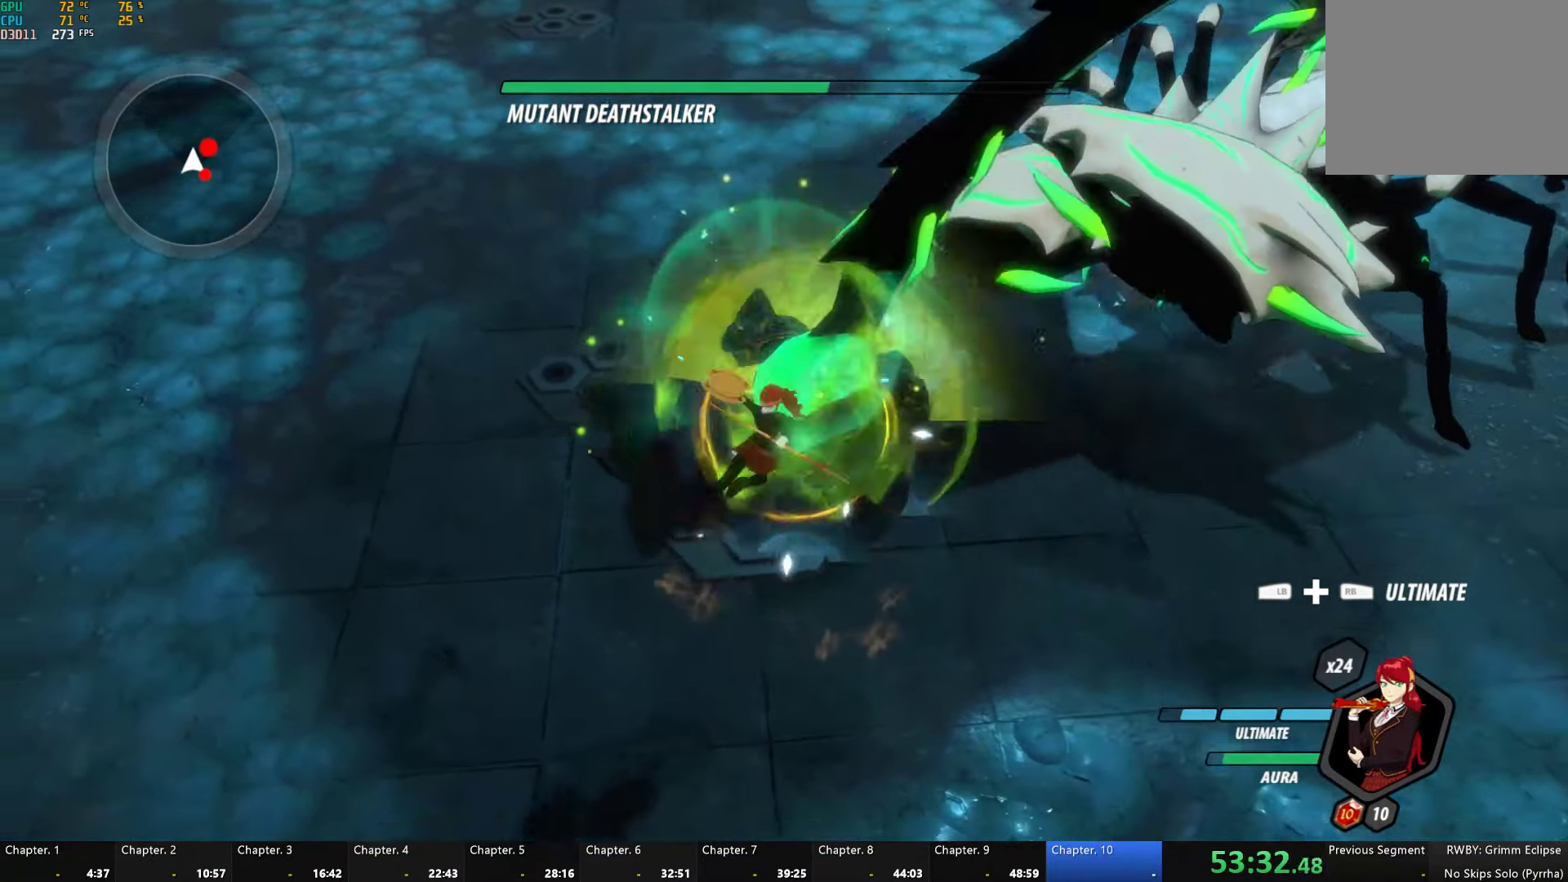
{"buttons": ["B", "Y"], "left_stick": "center", "right_stick": "center"}
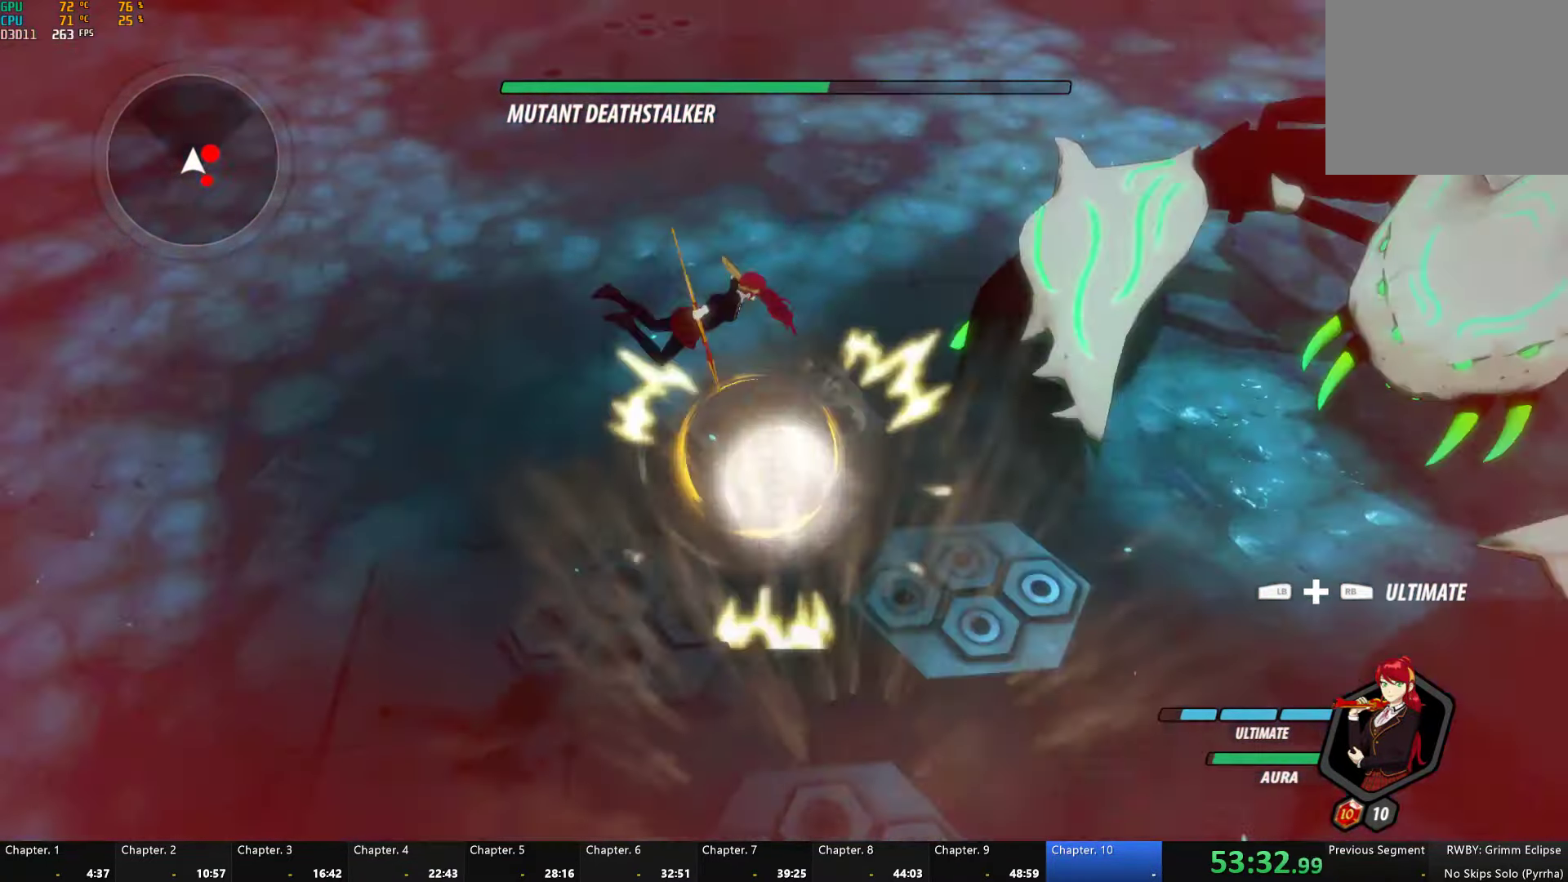
{"buttons": [], "left_stick": "down", "right_stick": "center", "events": [[16, "Y", "up"], [16, "left_stick", "left"], [66, "L1", "down"], [133, "B", "up"], [167, "L1", "up"], [267, "L1", "down"], [367, "L1", "up"], [467, "left_stick", "down"]]}